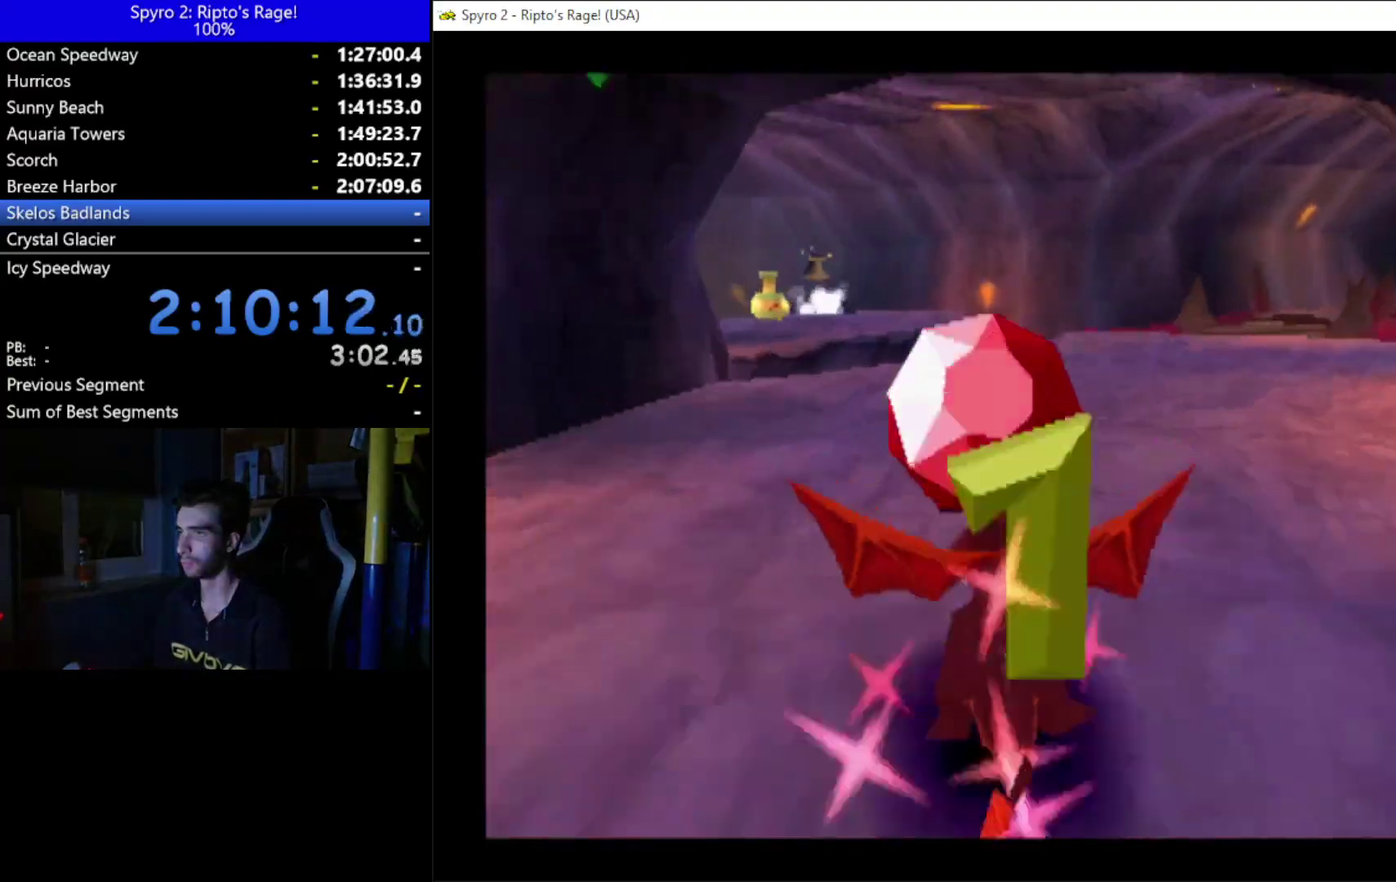
Gameplay with a controller (Xbox layout); each line is a JSON object with the inputs held at the frame after it. "events" lists button and stick changes between this image and that frame as [ms after this image, input, new state], when the widget could be followed in between.
{"buttons": ["X", "DPAD_LEFT"], "left_stick": "center", "right_stick": "center", "events": [[333, "DPAD_LEFT", "down"]]}
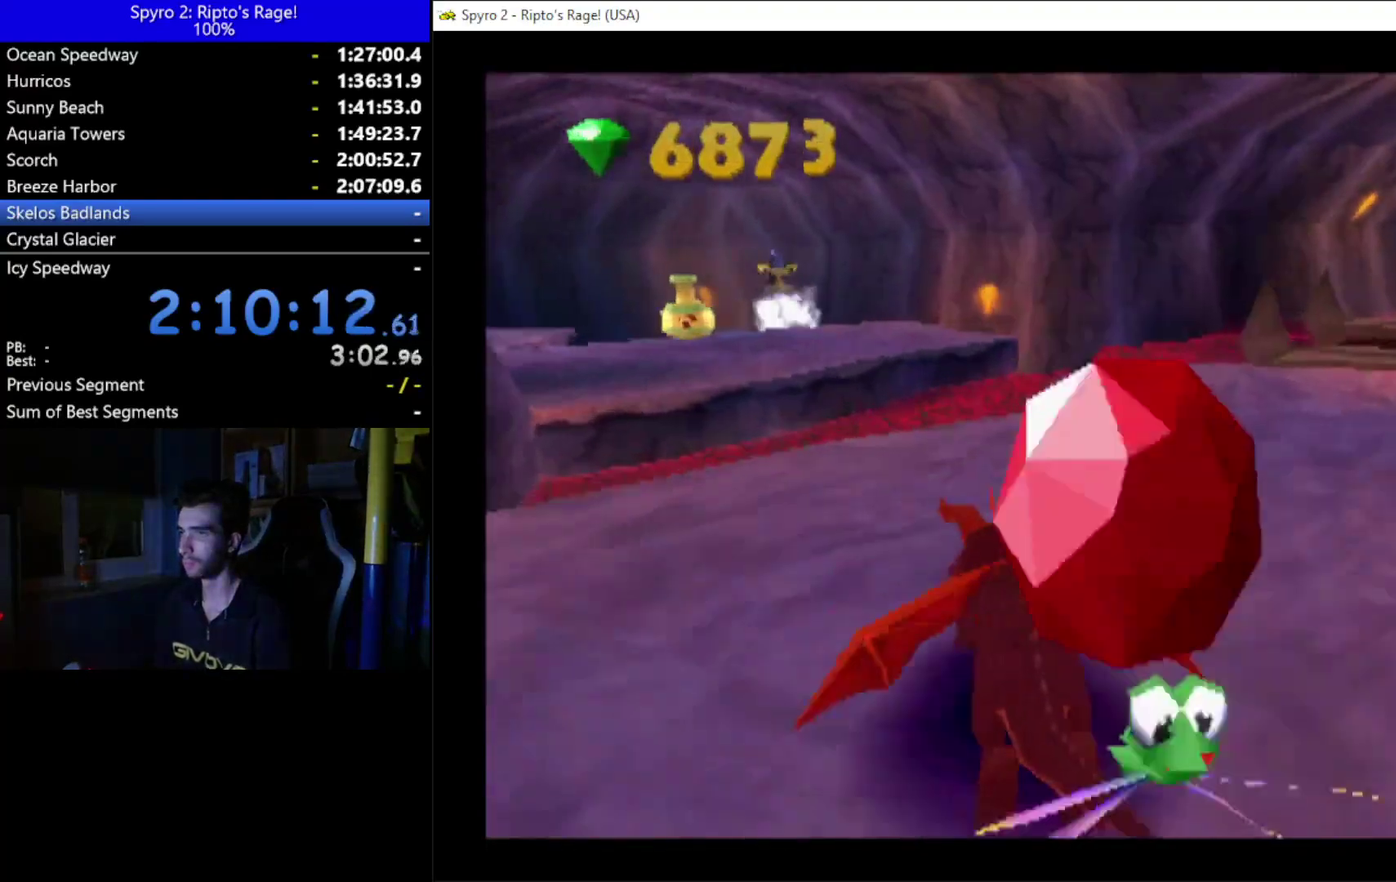
{"buttons": ["X", "DPAD_UP"], "left_stick": "center", "right_stick": "center", "events": [[133, "DPAD_UP", "down"], [167, "A", "down"], [167, "DPAD_LEFT", "up"], [367, "A", "up"]]}
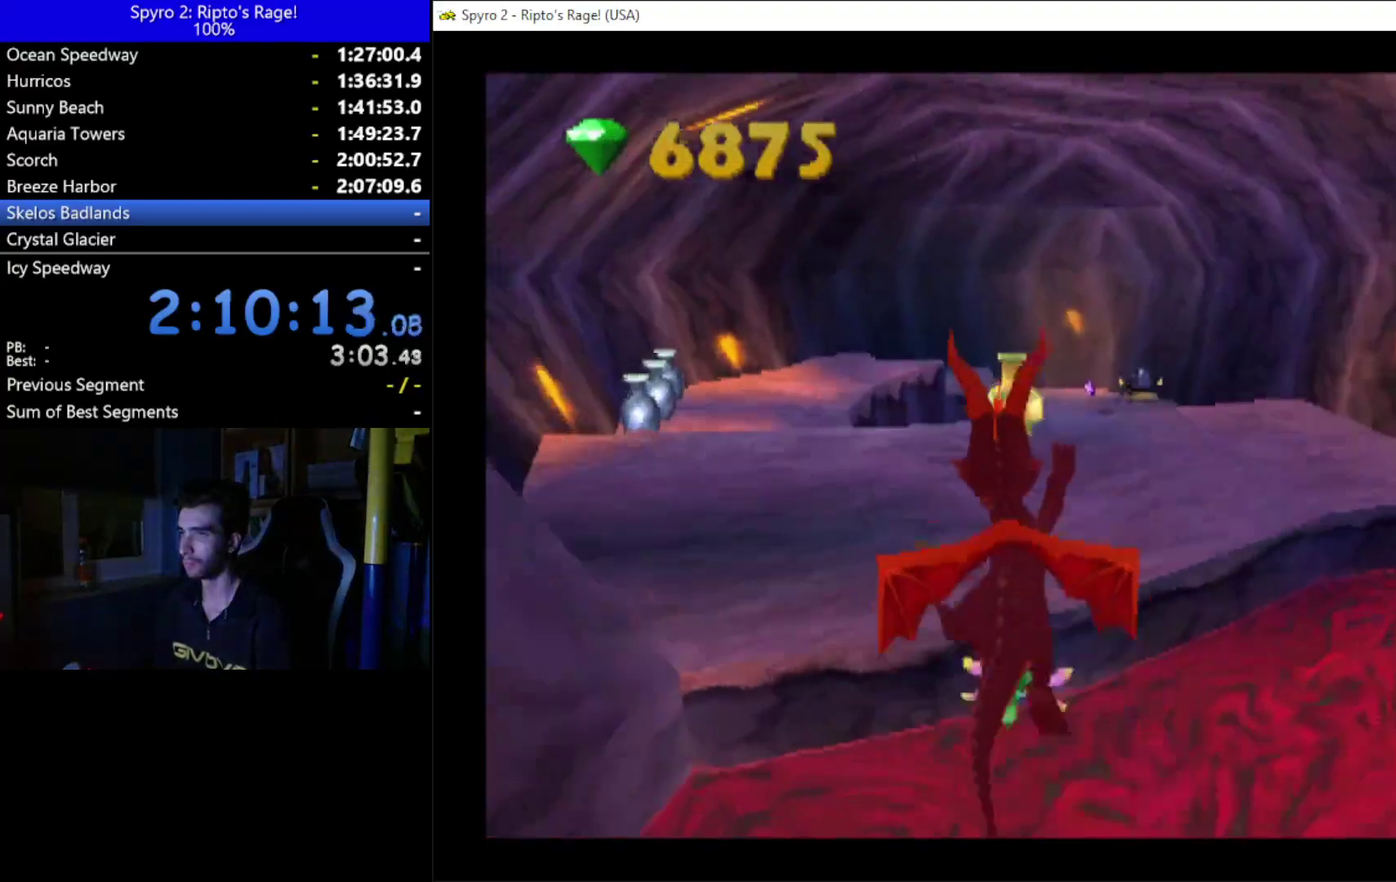
{"buttons": ["DPAD_UP"], "left_stick": "center", "right_stick": "center", "events": [[200, "DPAD_RIGHT", "down"], [433, "DPAD_RIGHT", "up"], [433, "X", "up"]]}
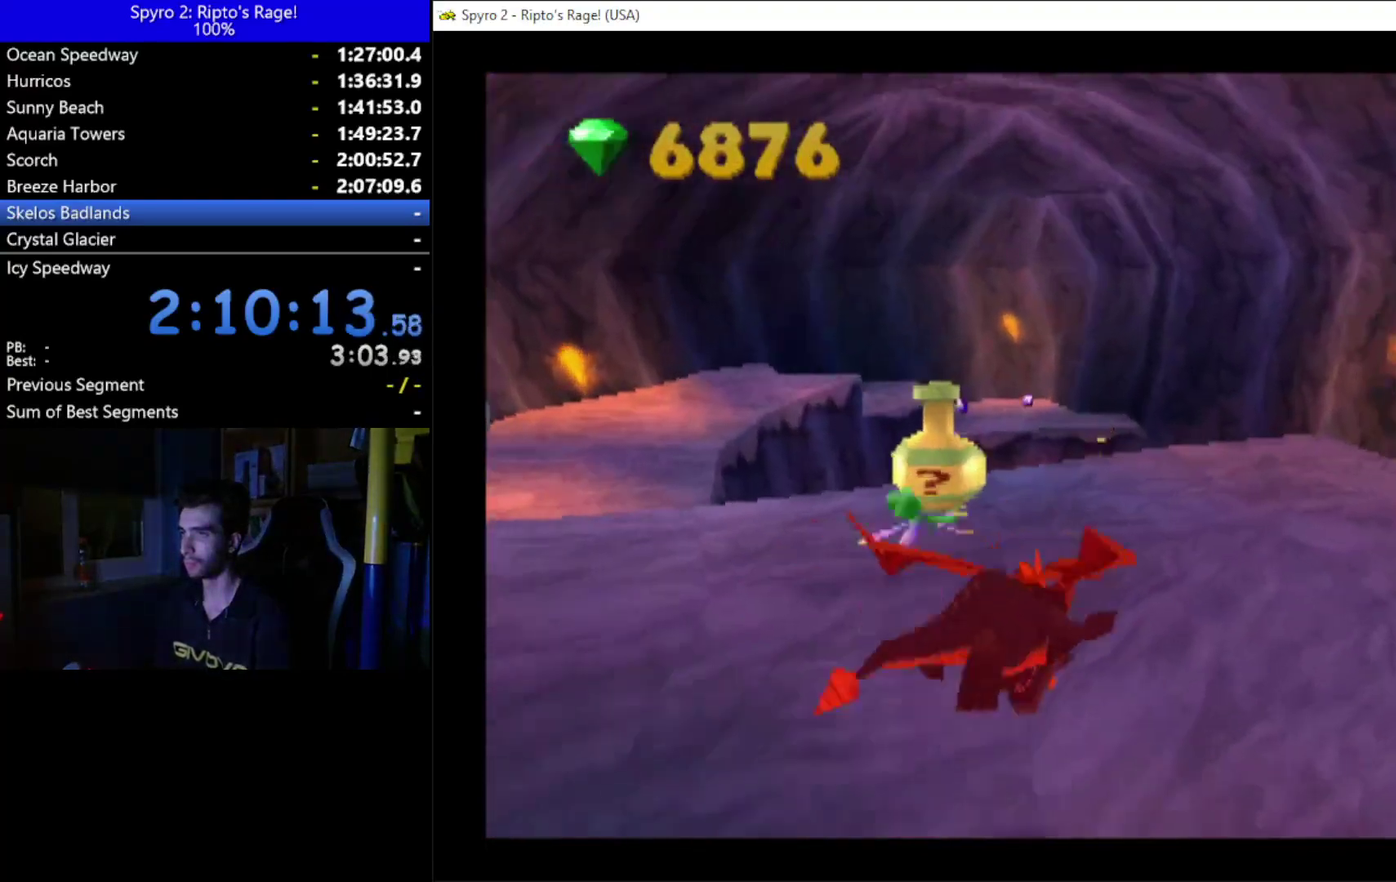
{"buttons": ["DPAD_LEFT"], "left_stick": "center", "right_stick": "center", "events": [[133, "B", "down"], [167, "DPAD_UP", "up"], [233, "B", "up"], [500, "DPAD_LEFT", "down"]]}
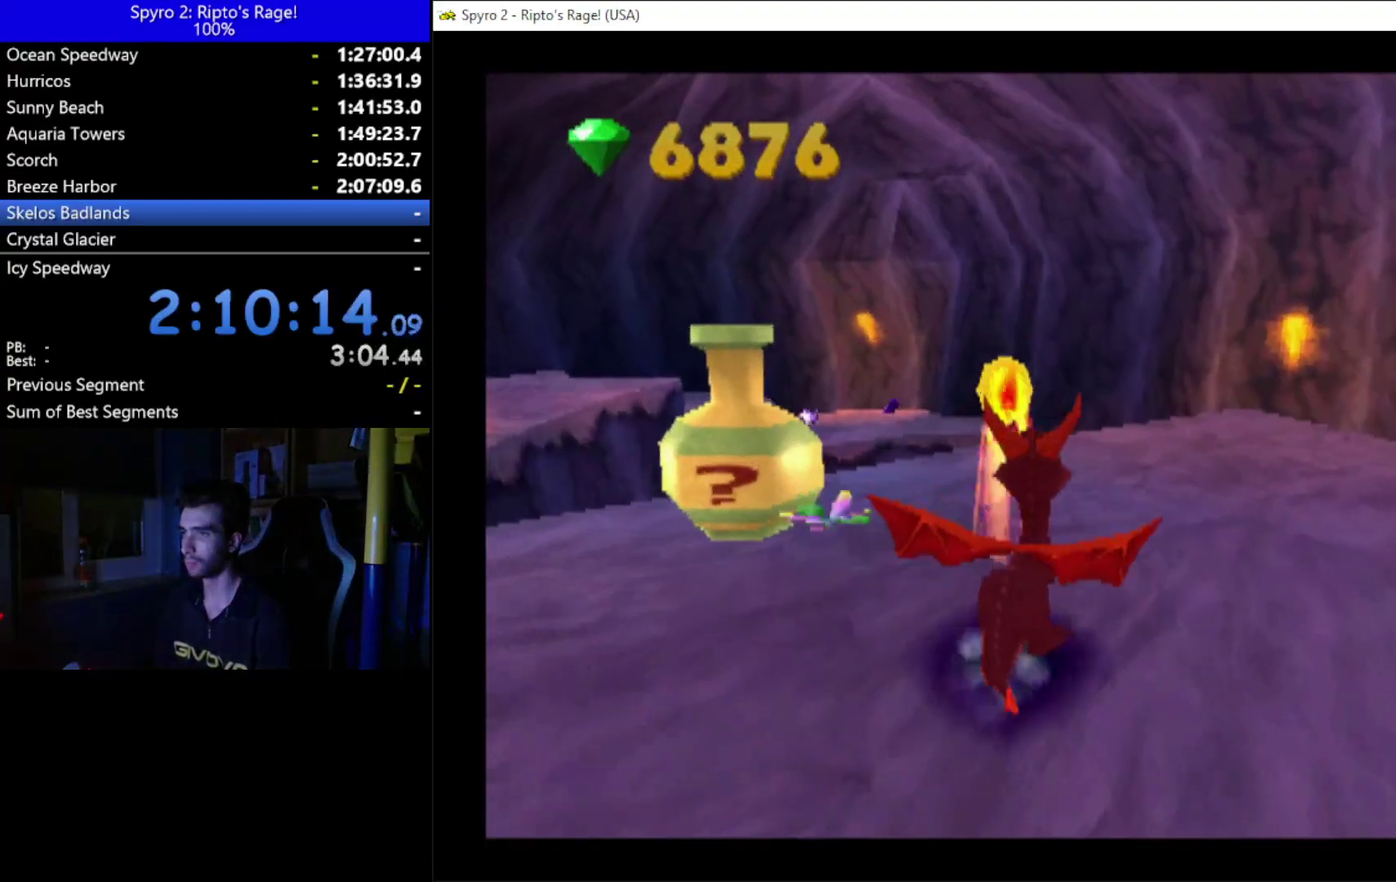
{"buttons": ["DPAD_UP"], "left_stick": "center", "right_stick": "center", "events": [[200, "B", "down"], [200, "DPAD_LEFT", "up"], [300, "B", "up"], [433, "DPAD_UP", "down"]]}
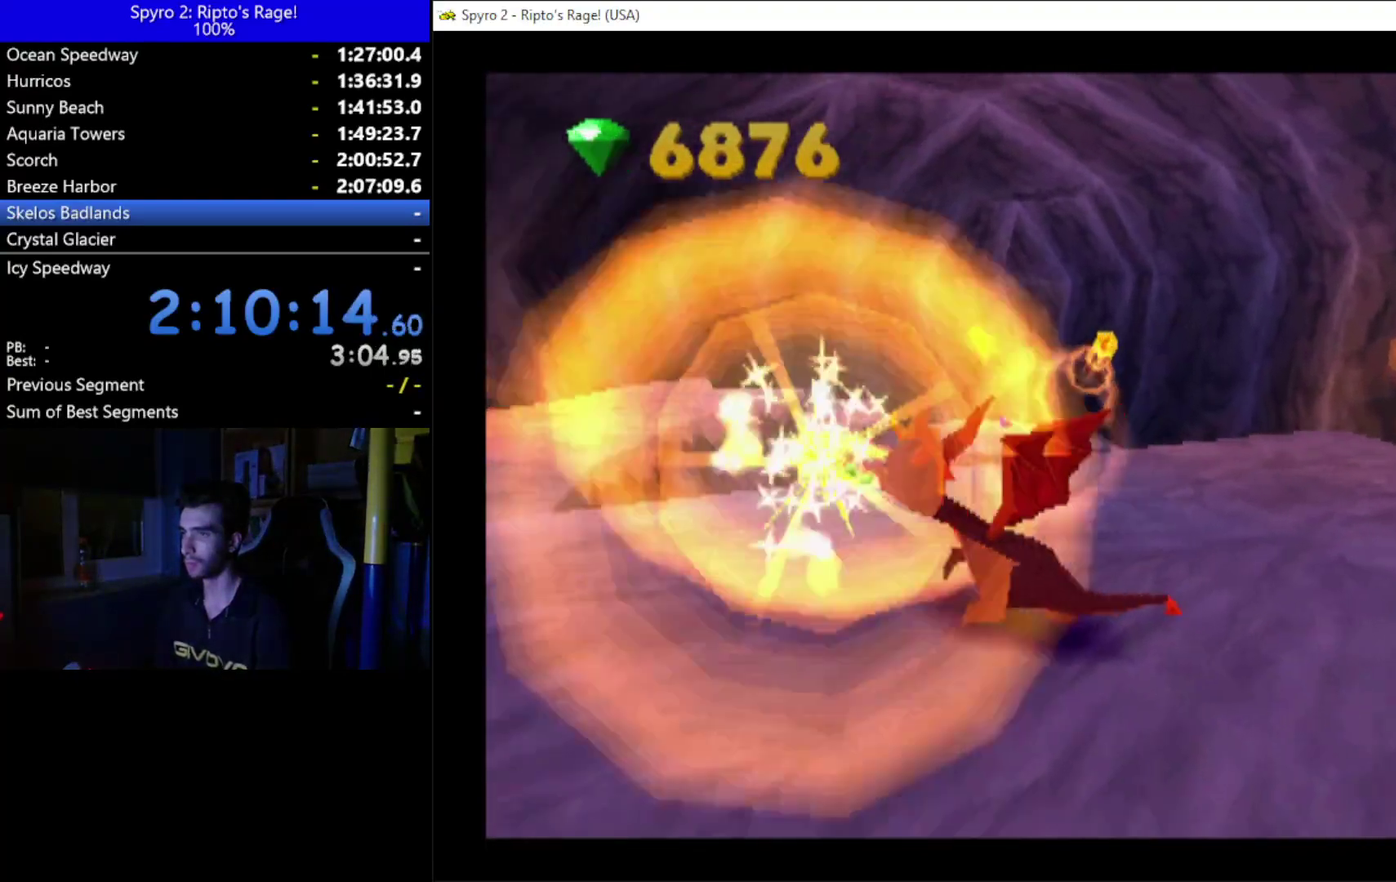
{"buttons": ["DPAD_UP"], "left_stick": "center", "right_stick": "center", "events": [[67, "DPAD_RIGHT", "down"], [100, "B", "down"], [167, "DPAD_RIGHT", "up"], [200, "DPAD_UP", "up"], [233, "B", "up"], [333, "B", "down"], [400, "B", "up"], [467, "DPAD_UP", "down"]]}
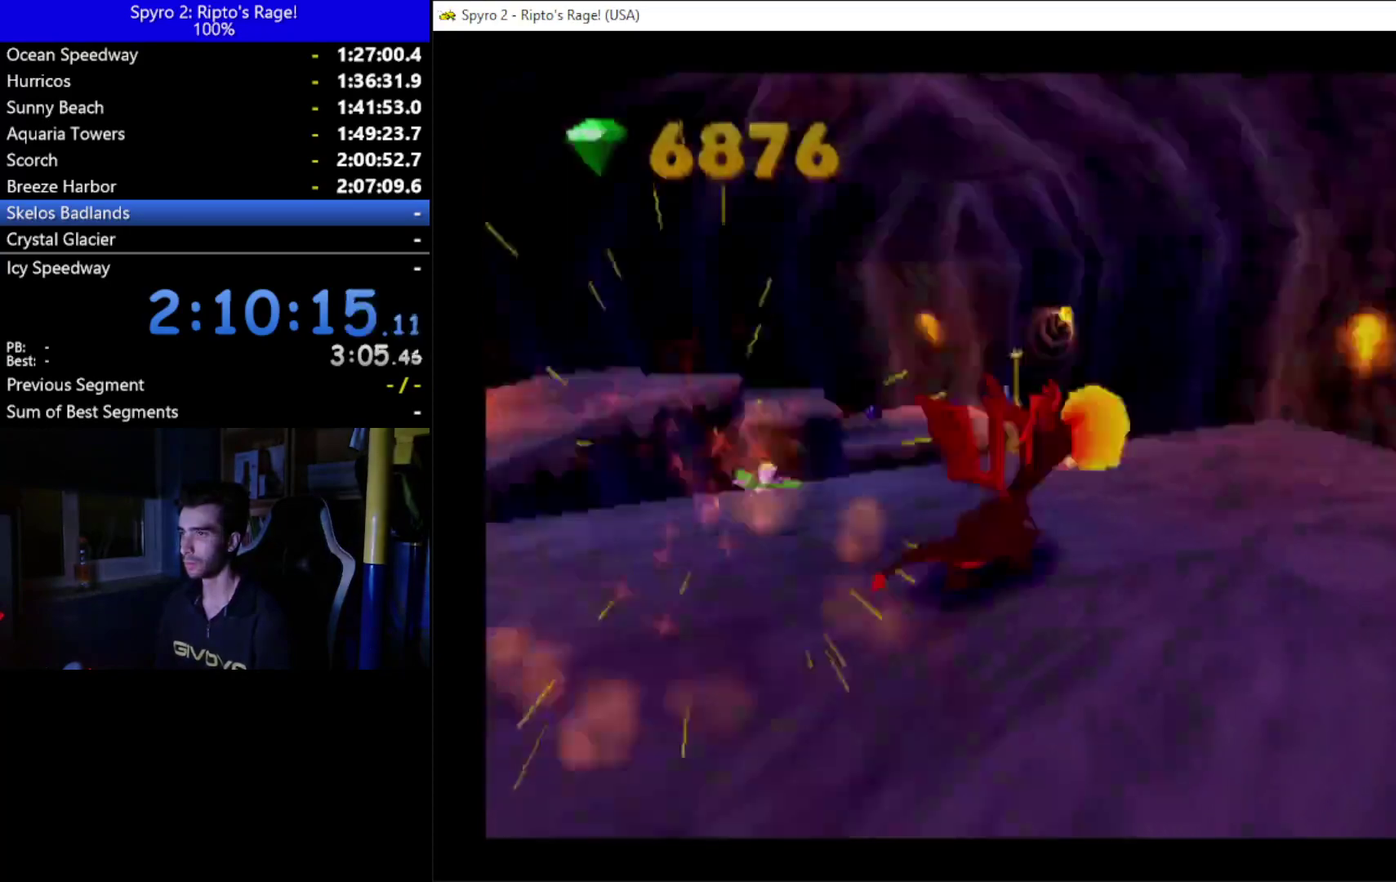
{"buttons": ["START"], "left_stick": "center", "right_stick": "center", "events": [[133, "B", "down"], [200, "DPAD_UP", "up"], [233, "B", "up"], [467, "START", "down"]]}
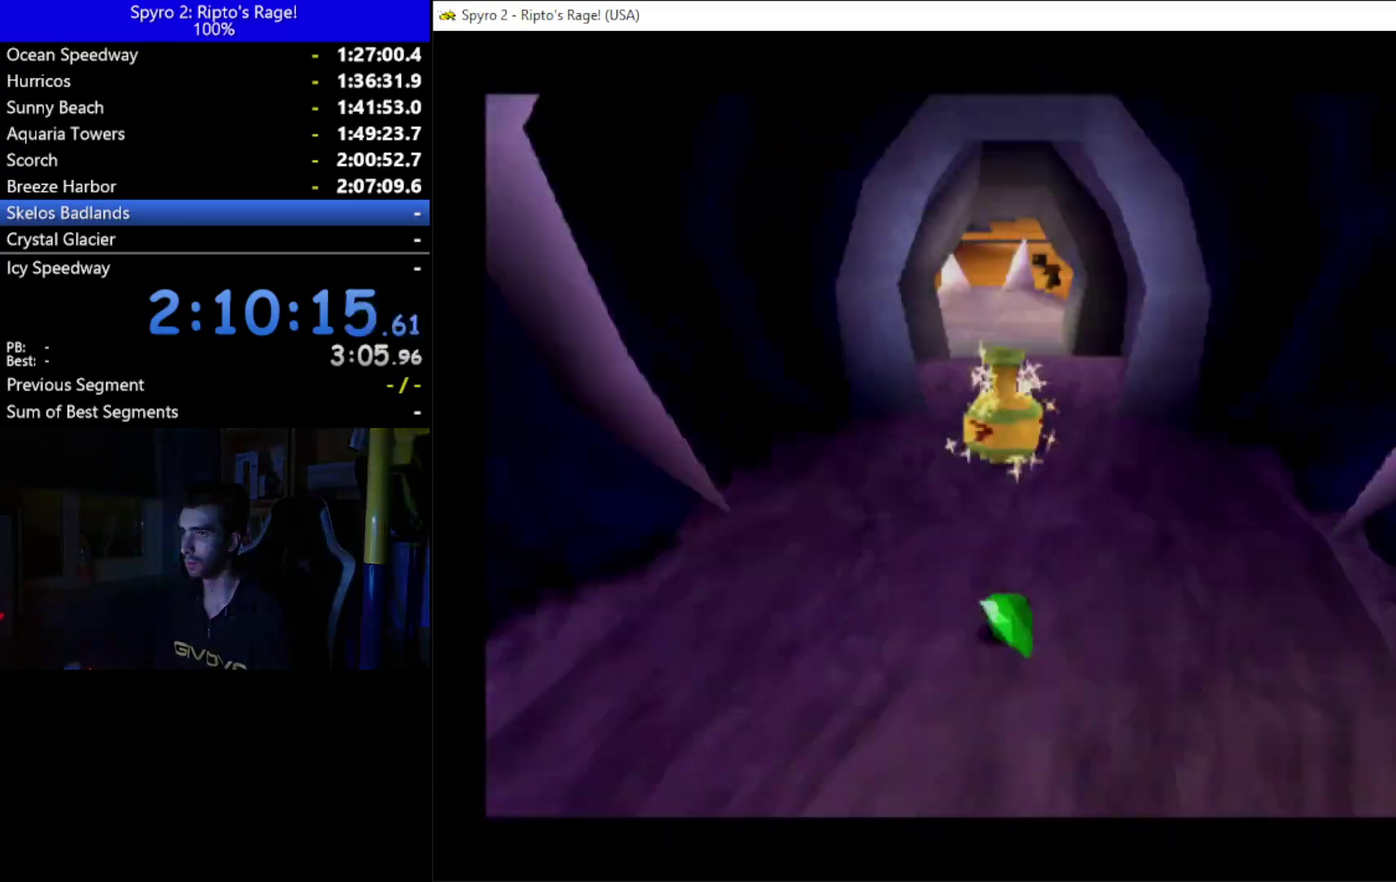
{"buttons": ["DPAD_UP"], "left_stick": "center", "right_stick": "center", "events": [[133, "START", "up"], [233, "START", "down"], [333, "START", "up"], [400, "DPAD_UP", "down"]]}
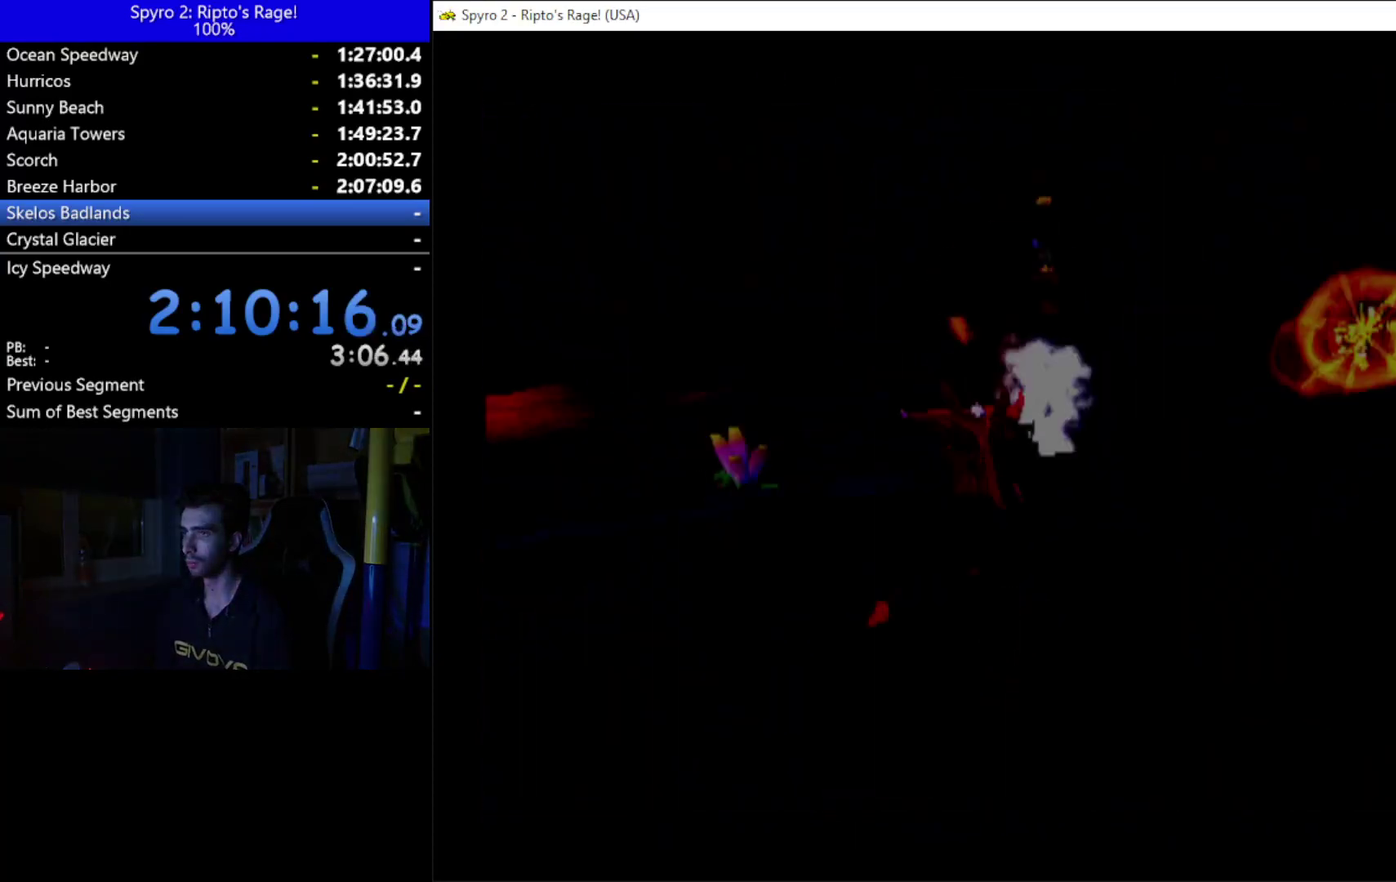
{"buttons": ["B"], "left_stick": "center", "right_stick": "center", "events": [[100, "DPAD_UP", "up"], [267, "DPAD_UP", "down"], [333, "B", "down"], [400, "B", "up"], [433, "DPAD_UP", "up"], [500, "B", "down"]]}
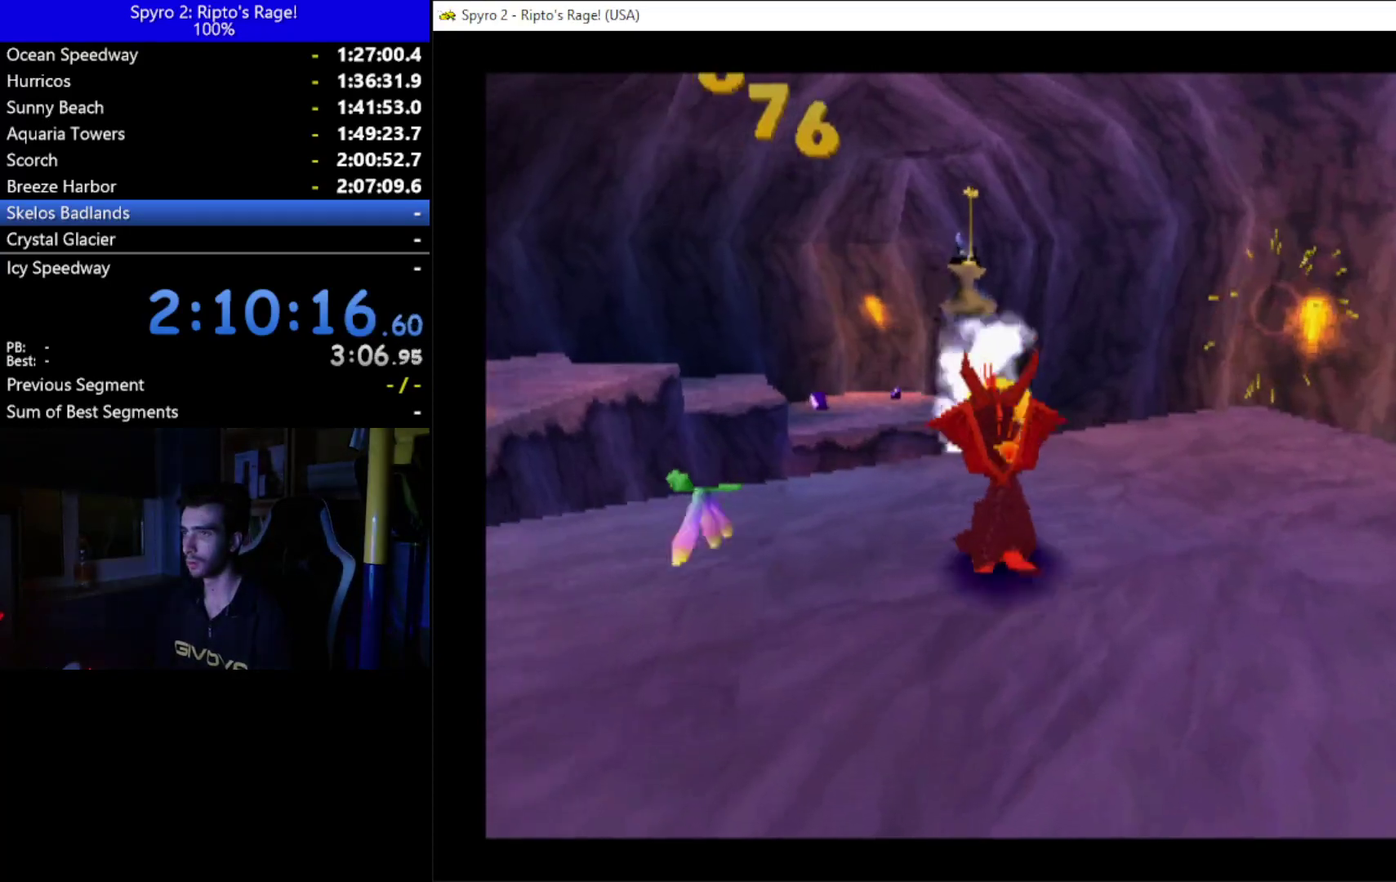
{"buttons": [], "left_stick": "center", "right_stick": "center", "events": [[100, "B", "up"]]}
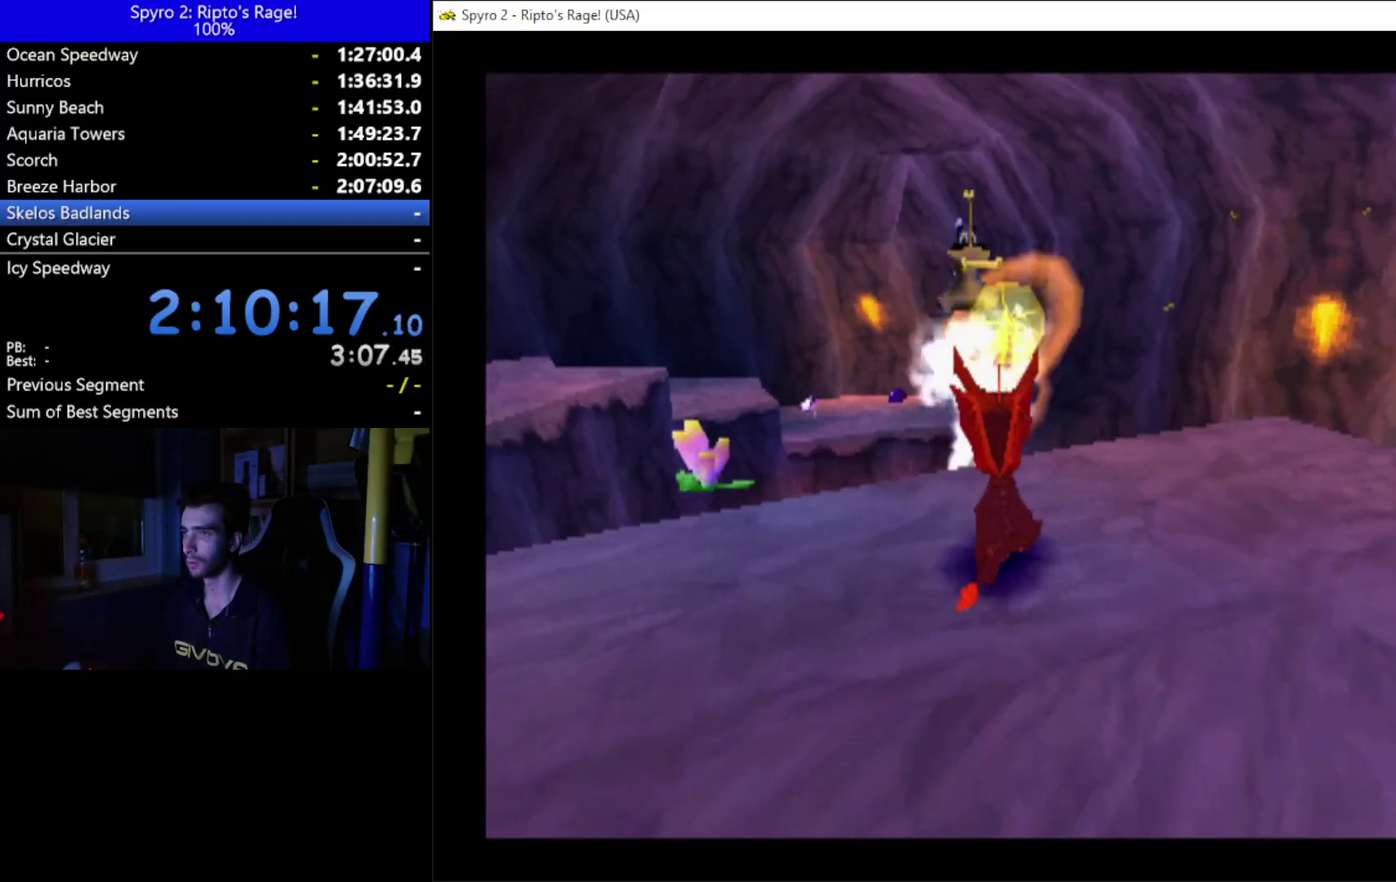
{"buttons": ["X", "DPAD_RIGHT"], "left_stick": "center", "right_stick": "center", "events": [[267, "DPAD_RIGHT", "down"], [400, "X", "down"]]}
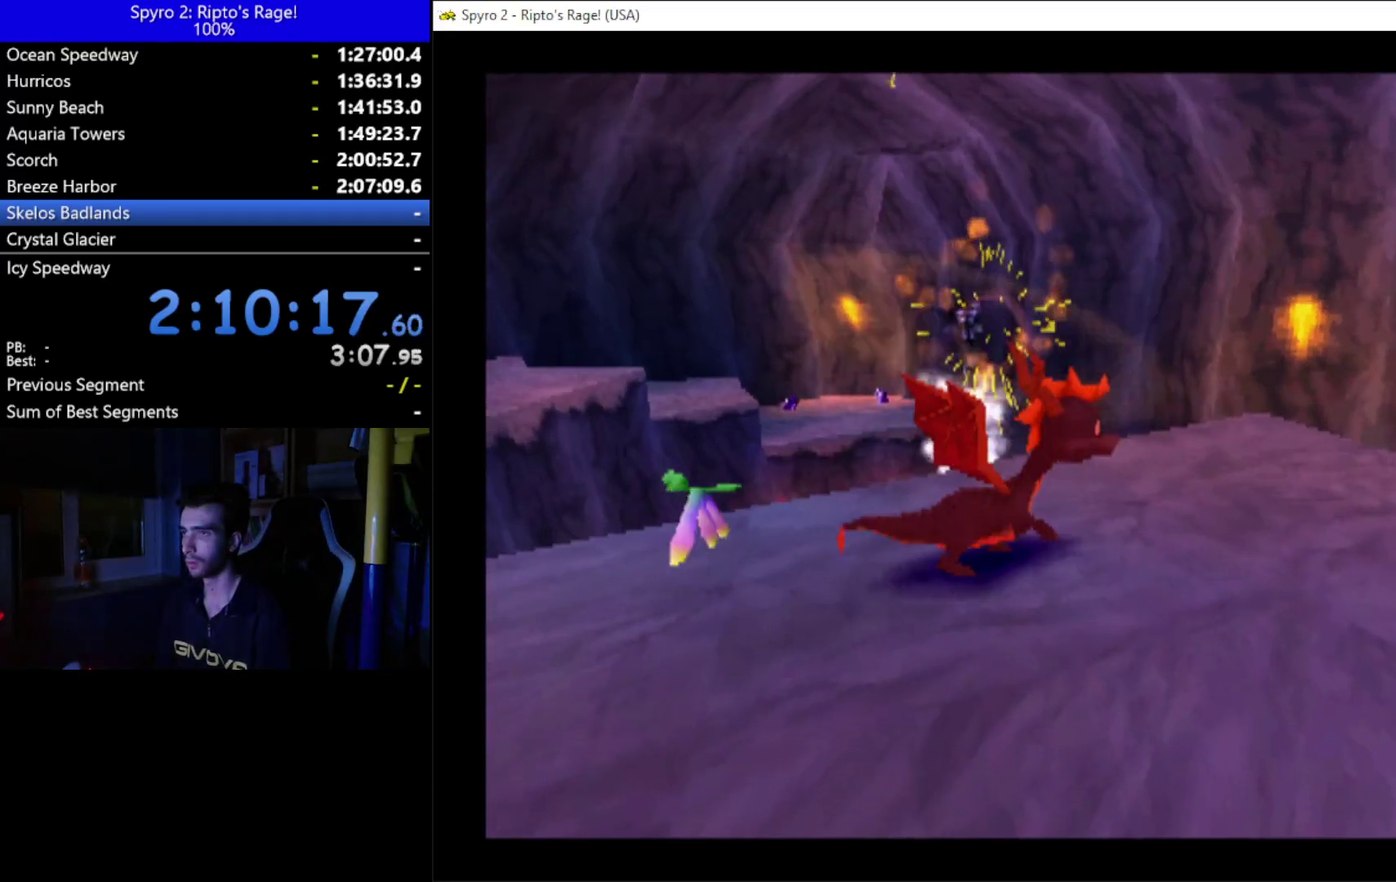
{"buttons": ["A", "X", "DPAD_LEFT"], "left_stick": "center", "right_stick": "center", "events": [[67, "DPAD_RIGHT", "up"], [300, "A", "down"], [400, "DPAD_LEFT", "down"]]}
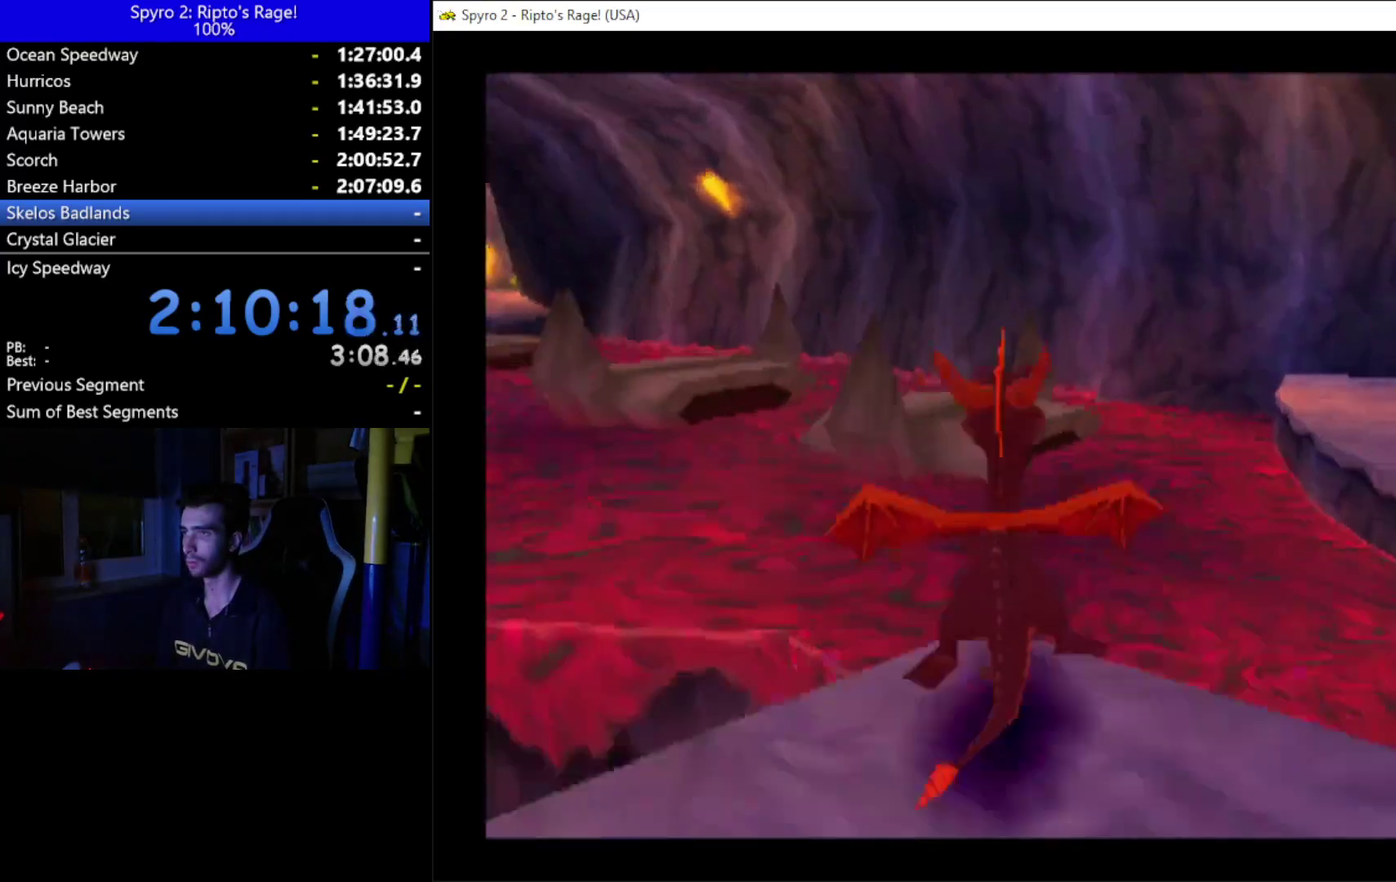
{"buttons": [], "left_stick": "center", "right_stick": "center", "events": [[67, "DPAD_LEFT", "up"], [133, "A", "up"], [133, "X", "up"], [333, "A", "down"], [333, "DPAD_LEFT", "down"], [467, "DPAD_LEFT", "up"], [500, "A", "up"]]}
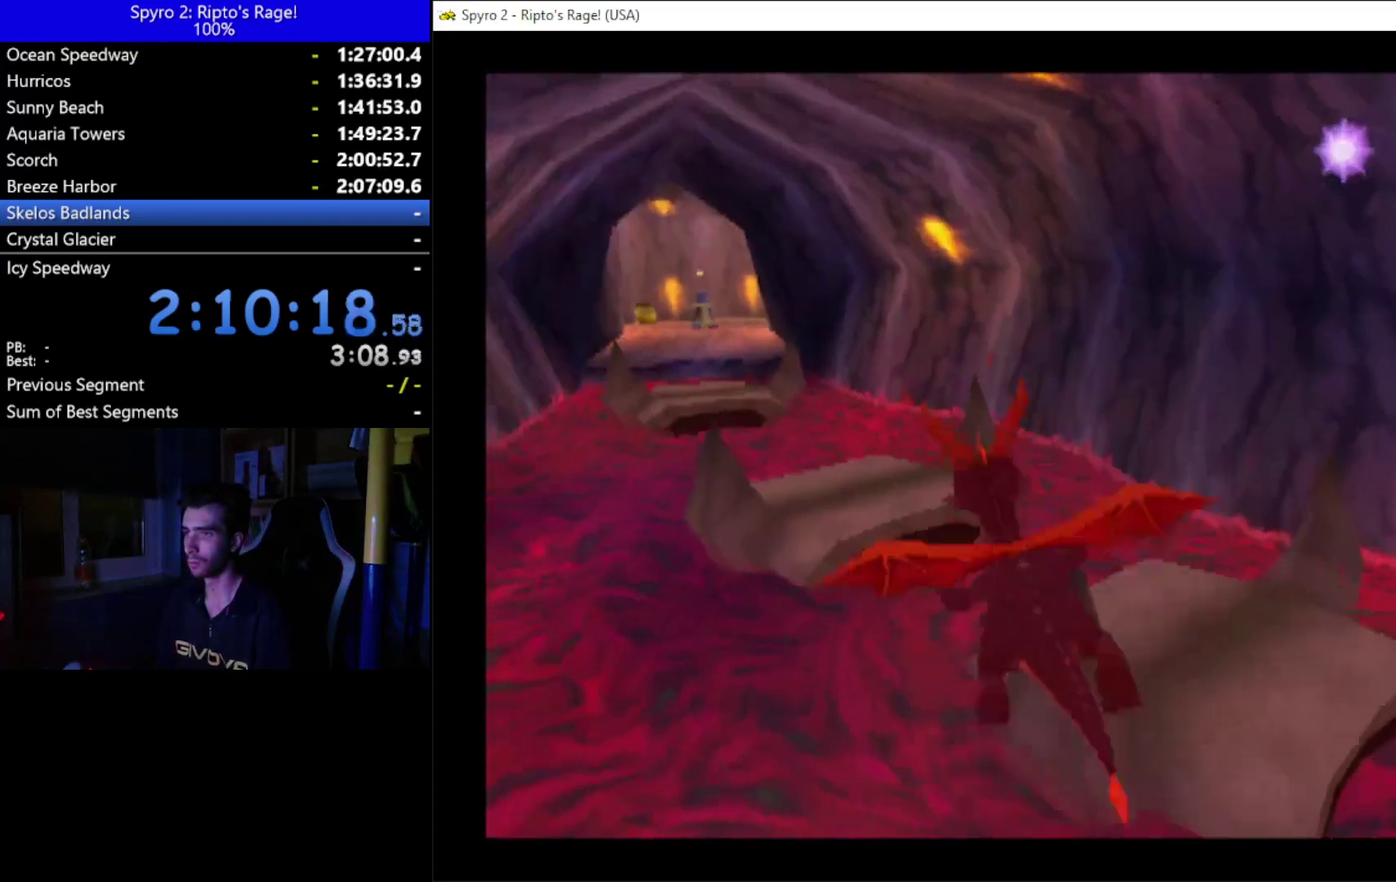
{"buttons": [], "left_stick": "center", "right_stick": "center", "events": []}
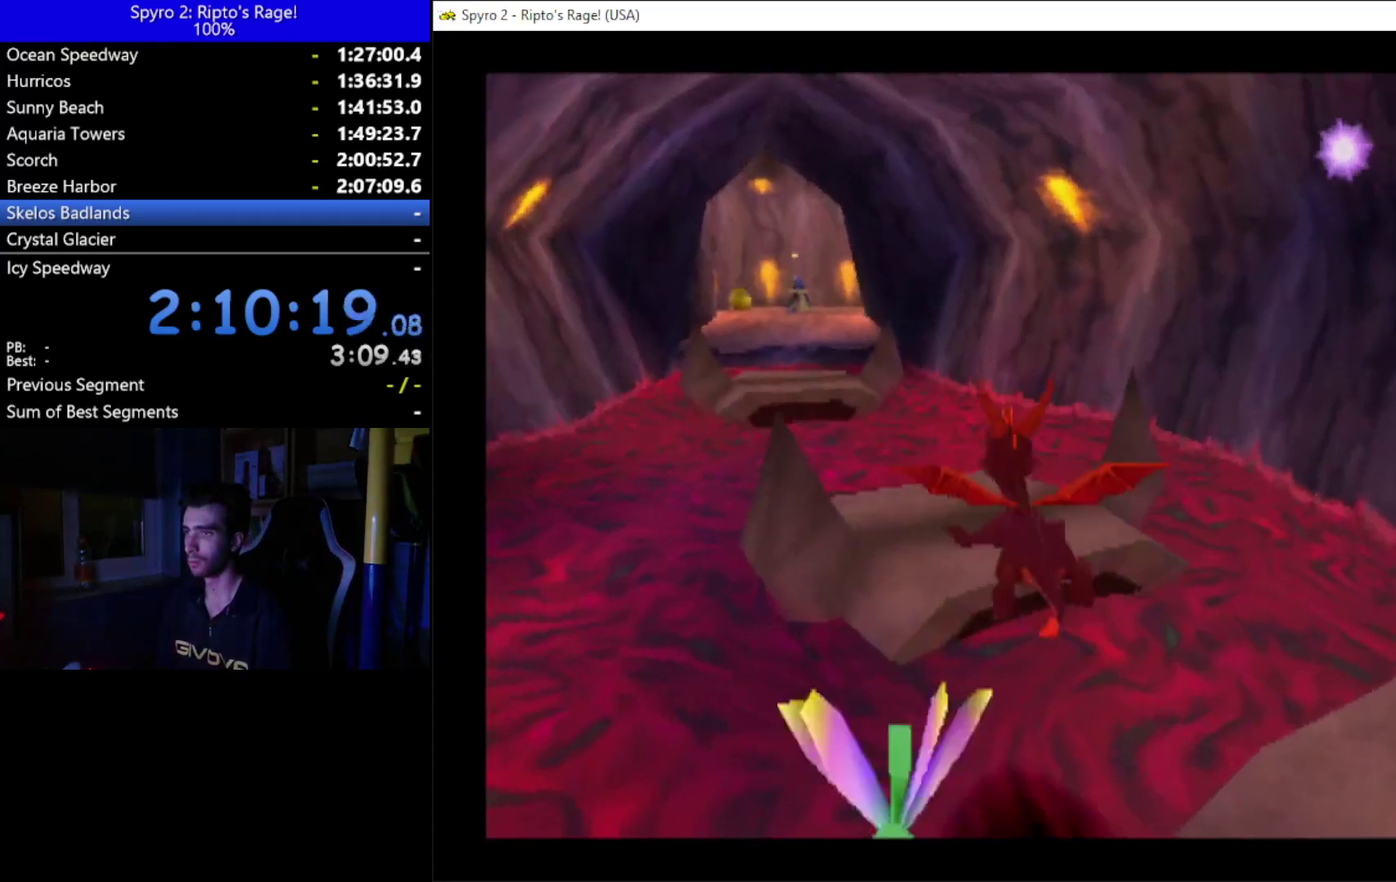
{"buttons": ["A", "X"], "left_stick": "center", "right_stick": "center", "events": [[233, "DPAD_LEFT", "down"], [233, "X", "down"], [433, "DPAD_LEFT", "up"], [467, "A", "down"]]}
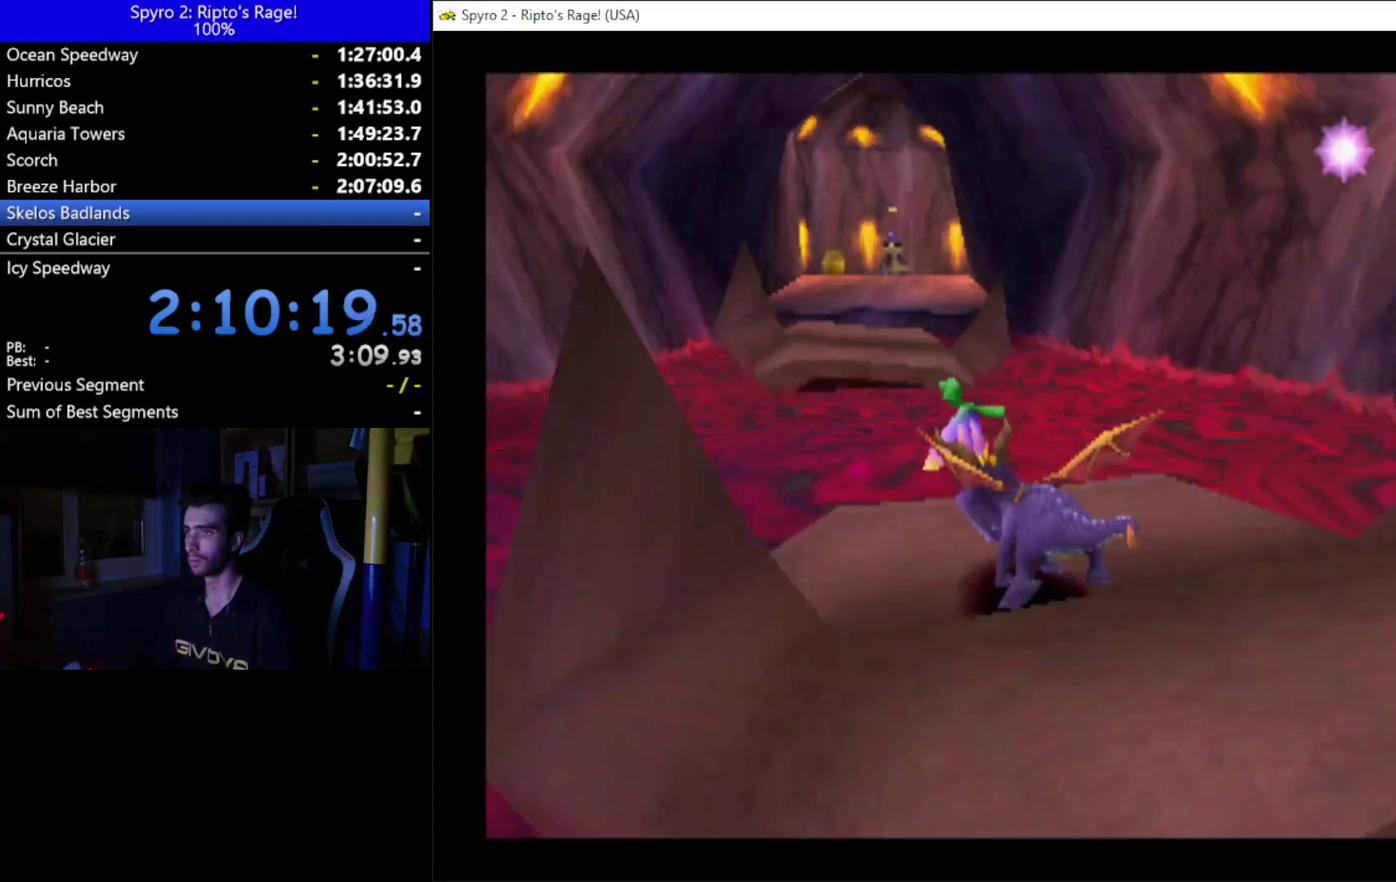
{"buttons": ["A", "DPAD_RIGHT"], "left_stick": "center", "right_stick": "center", "events": [[300, "X", "up"], [333, "A", "up"], [433, "A", "down"], [433, "DPAD_RIGHT", "down"]]}
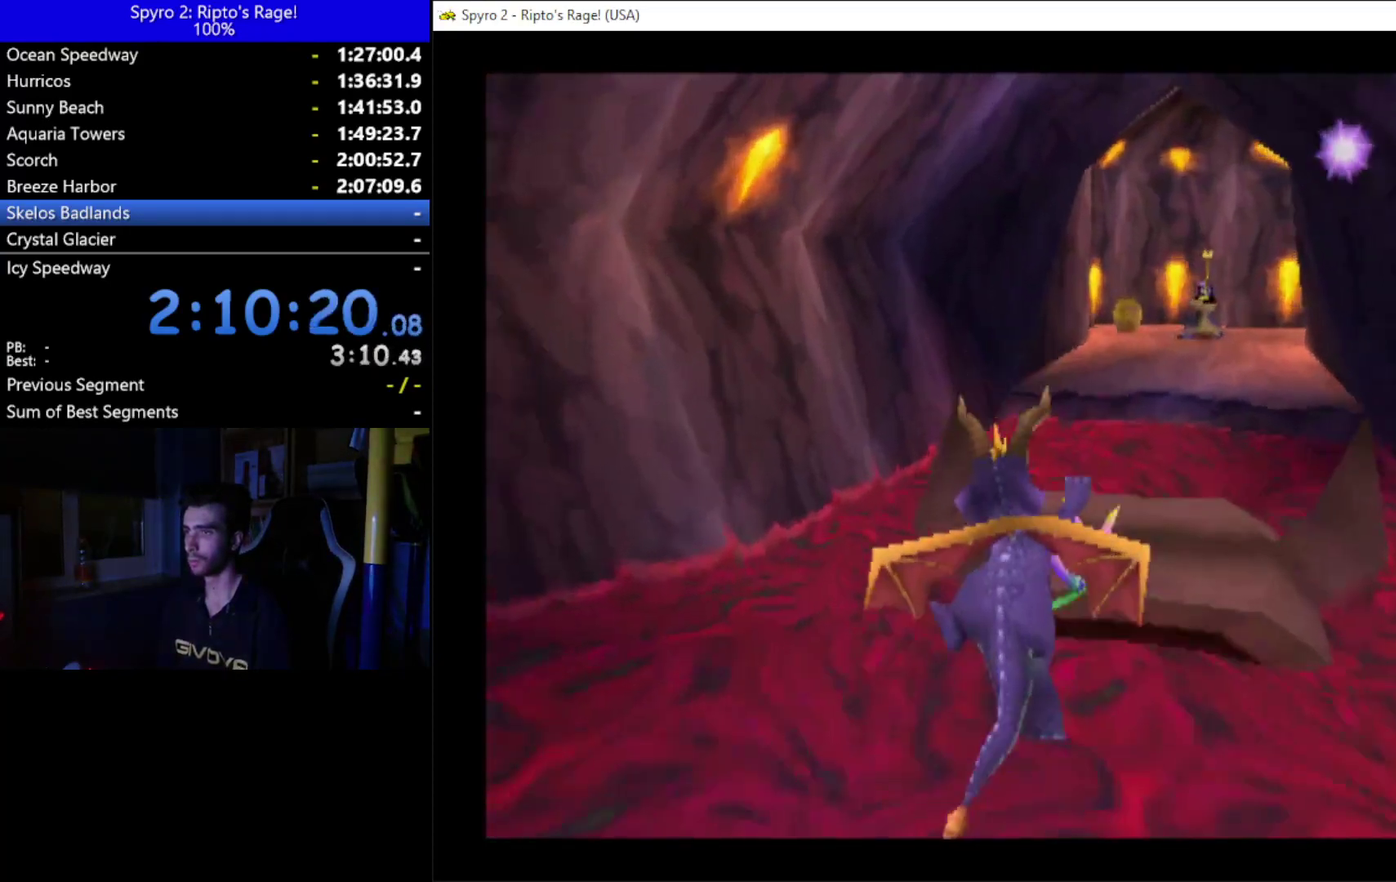
{"buttons": ["X", "DPAD_RIGHT"], "left_stick": "center", "right_stick": "center", "events": [[33, "A", "up"], [100, "DPAD_RIGHT", "up"], [267, "DPAD_RIGHT", "down"], [267, "X", "down"]]}
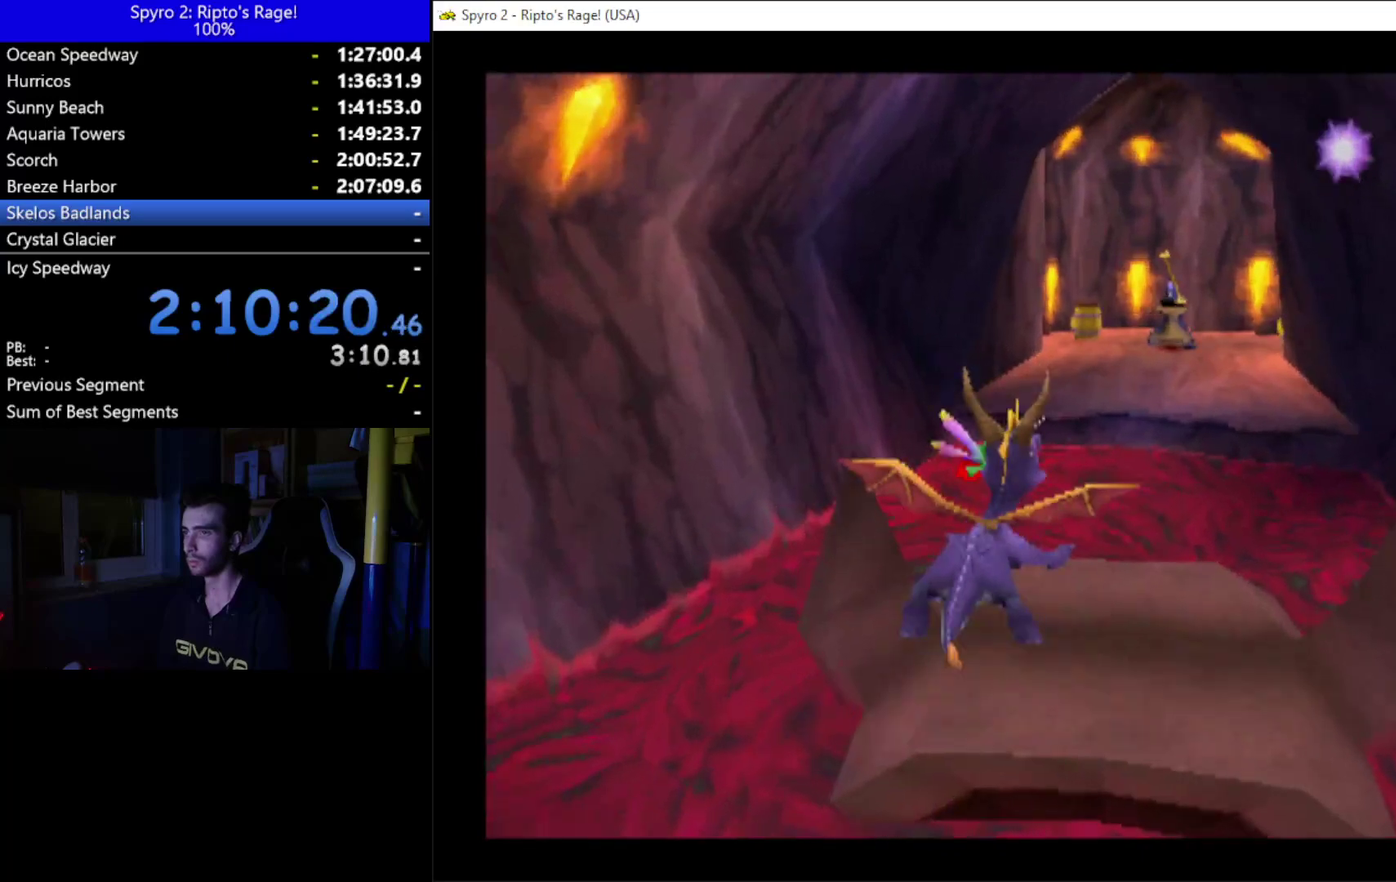
{"buttons": ["A", "X", "DPAD_LEFT"], "left_stick": "center", "right_stick": "center", "events": [[33, "DPAD_RIGHT", "up"], [300, "A", "down"], [467, "DPAD_LEFT", "down"]]}
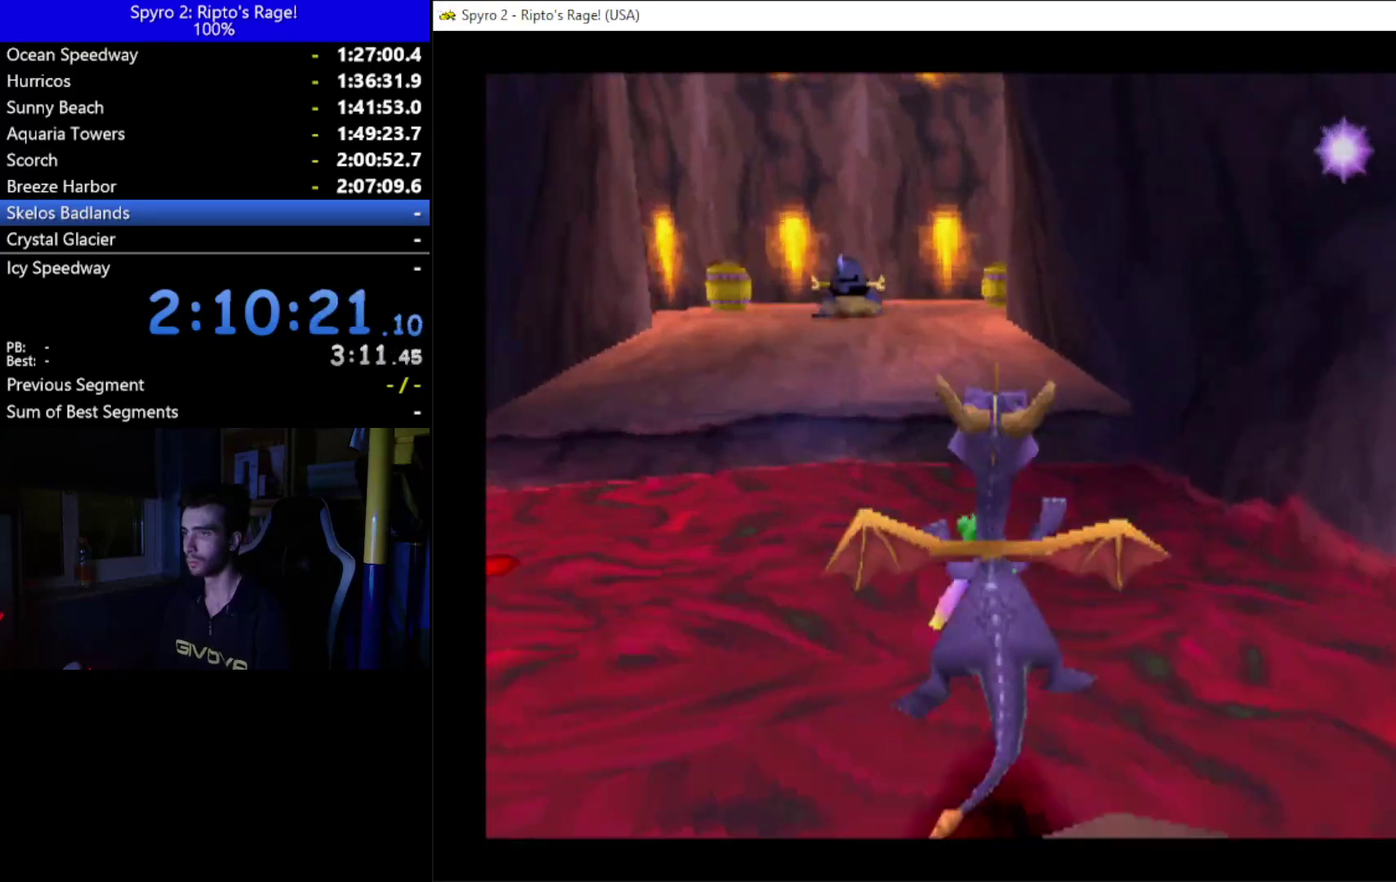
{"buttons": ["DPAD_RIGHT"], "left_stick": "center", "right_stick": "center", "events": [[167, "DPAD_LEFT", "up"], [233, "A", "up"], [267, "X", "up"], [367, "A", "down"], [500, "A", "up"], [500, "DPAD_RIGHT", "down"]]}
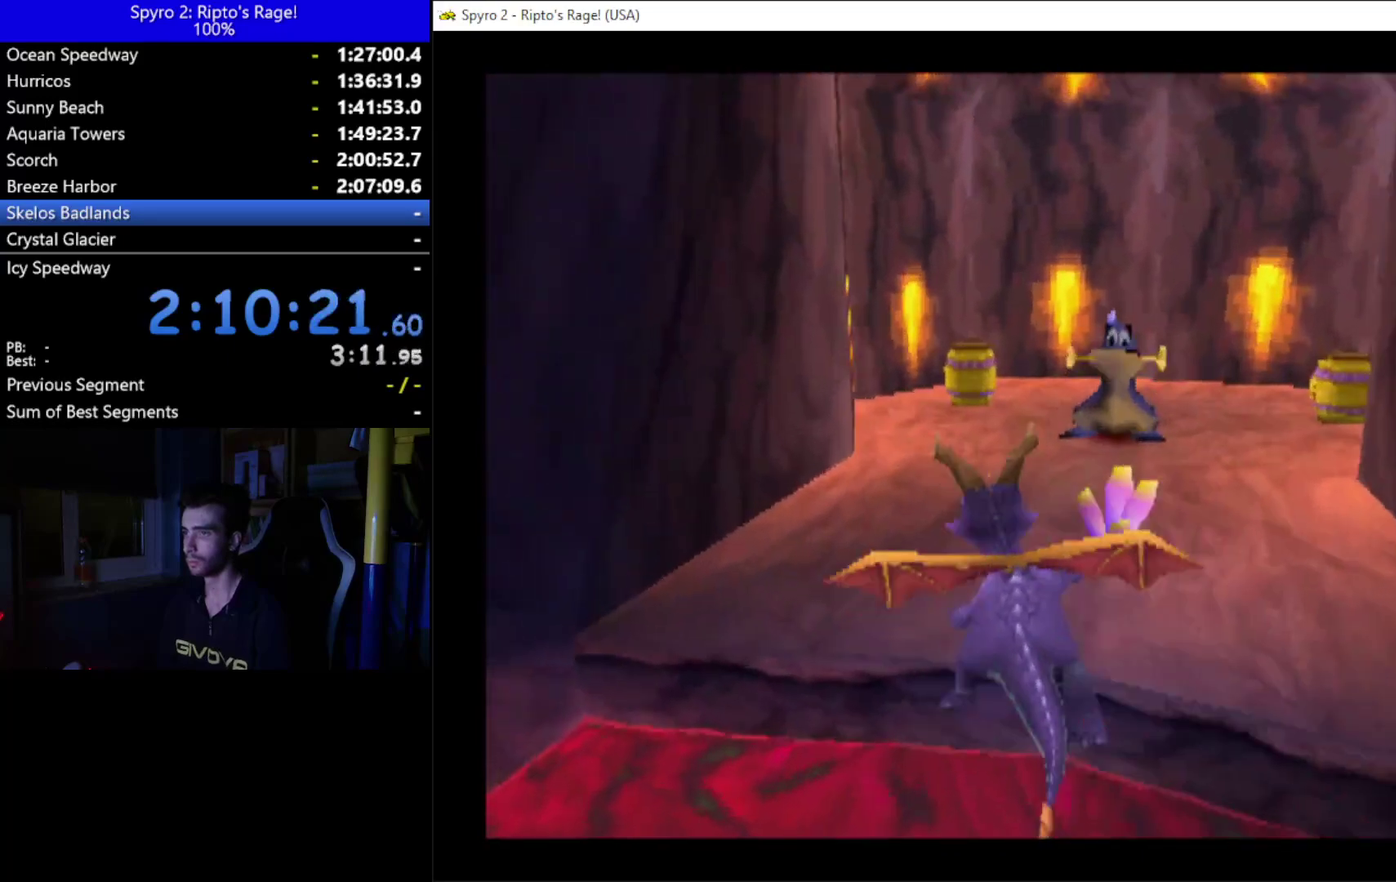
{"buttons": ["X"], "left_stick": "center", "right_stick": "center", "events": [[167, "DPAD_RIGHT", "up"], [300, "X", "down"]]}
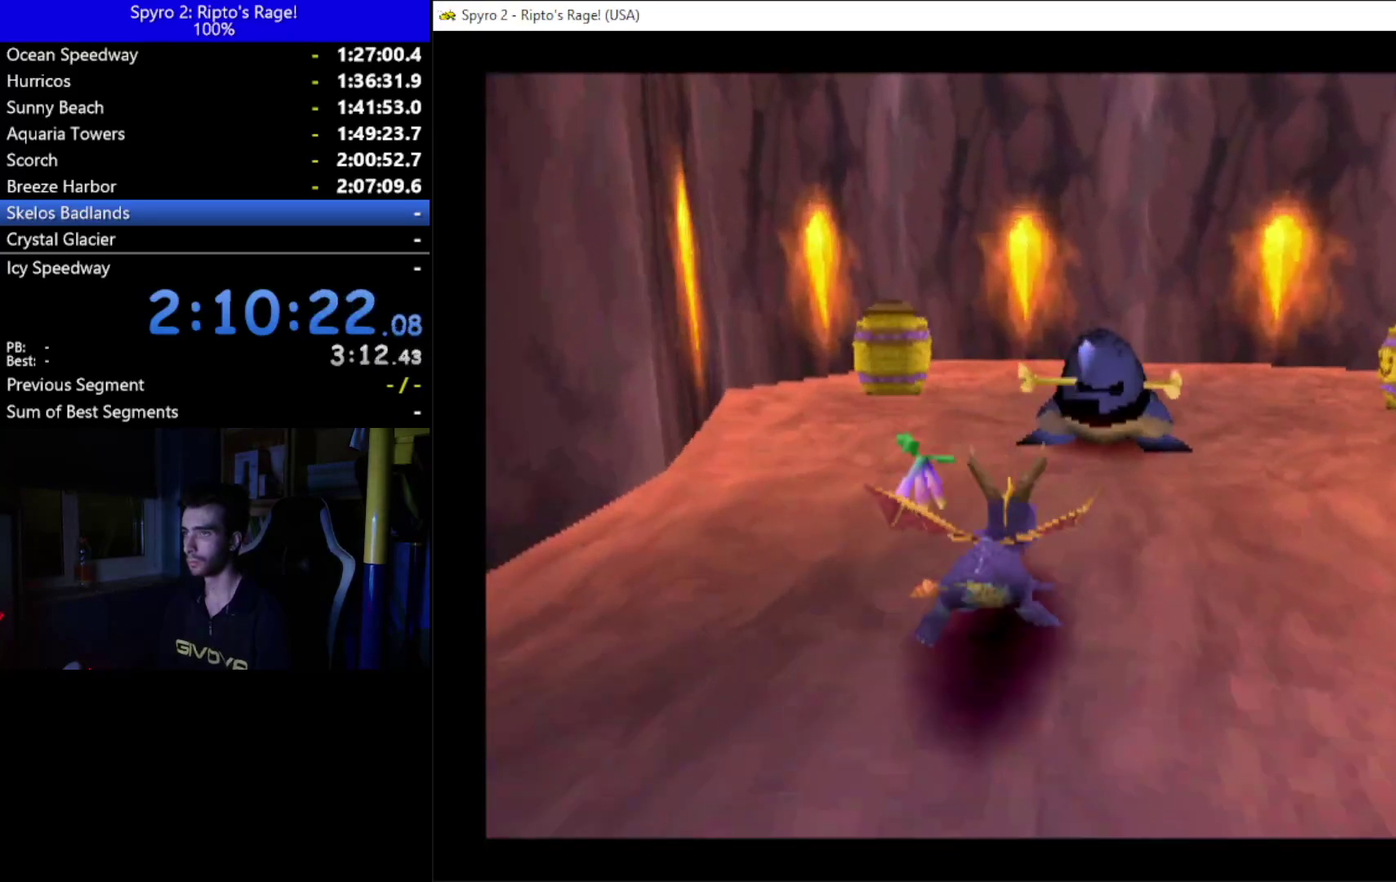
{"buttons": ["DPAD_LEFT"], "left_stick": "center", "right_stick": "center", "events": [[33, "DPAD_RIGHT", "down"], [133, "DPAD_RIGHT", "up"], [367, "DPAD_LEFT", "down"], [367, "X", "up"]]}
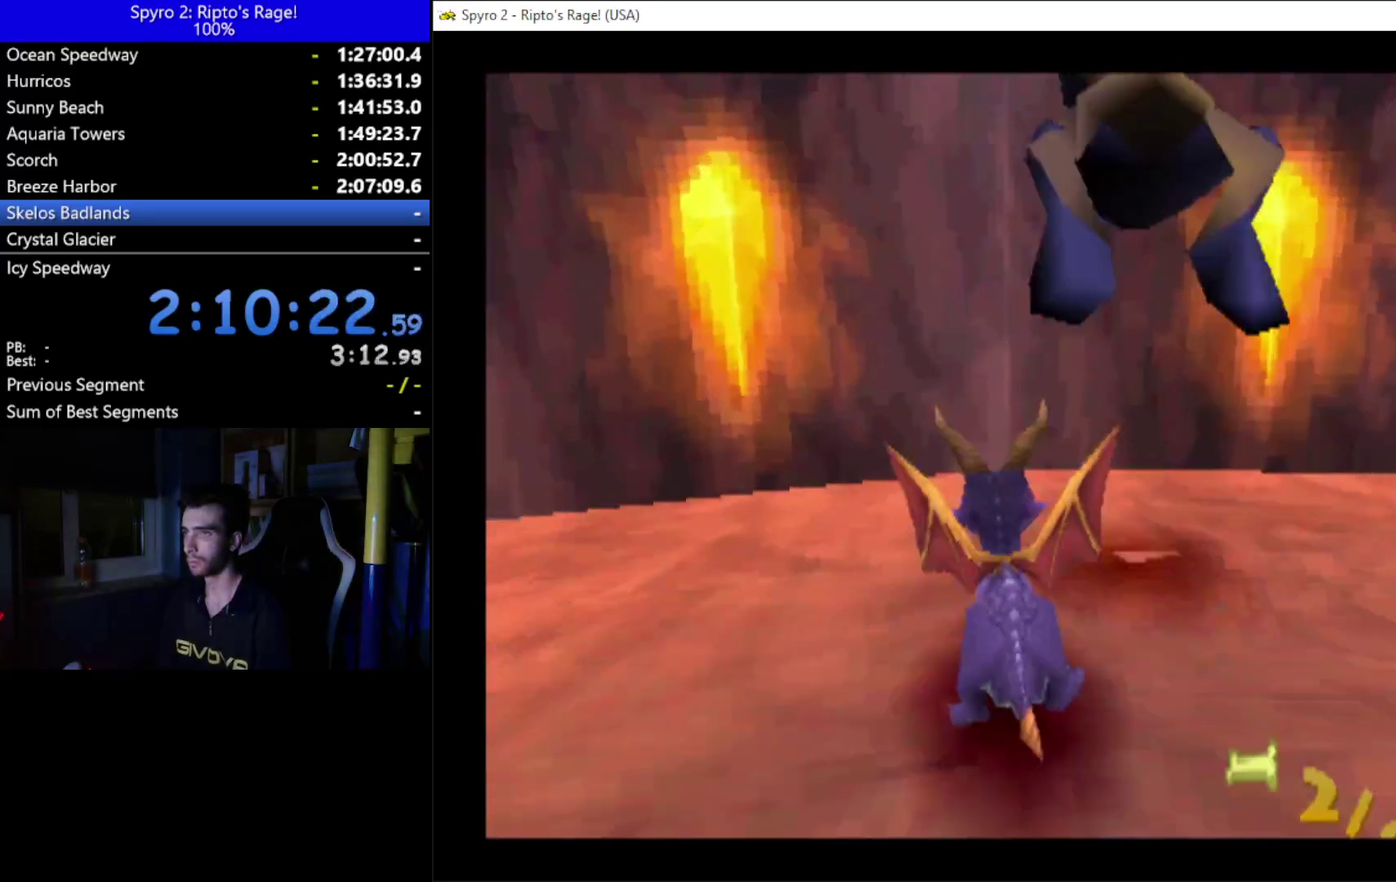
{"buttons": ["DPAD_DOWN", "DPAD_LEFT"], "left_stick": "center", "right_stick": "center", "events": [[100, "DPAD_DOWN", "down"]]}
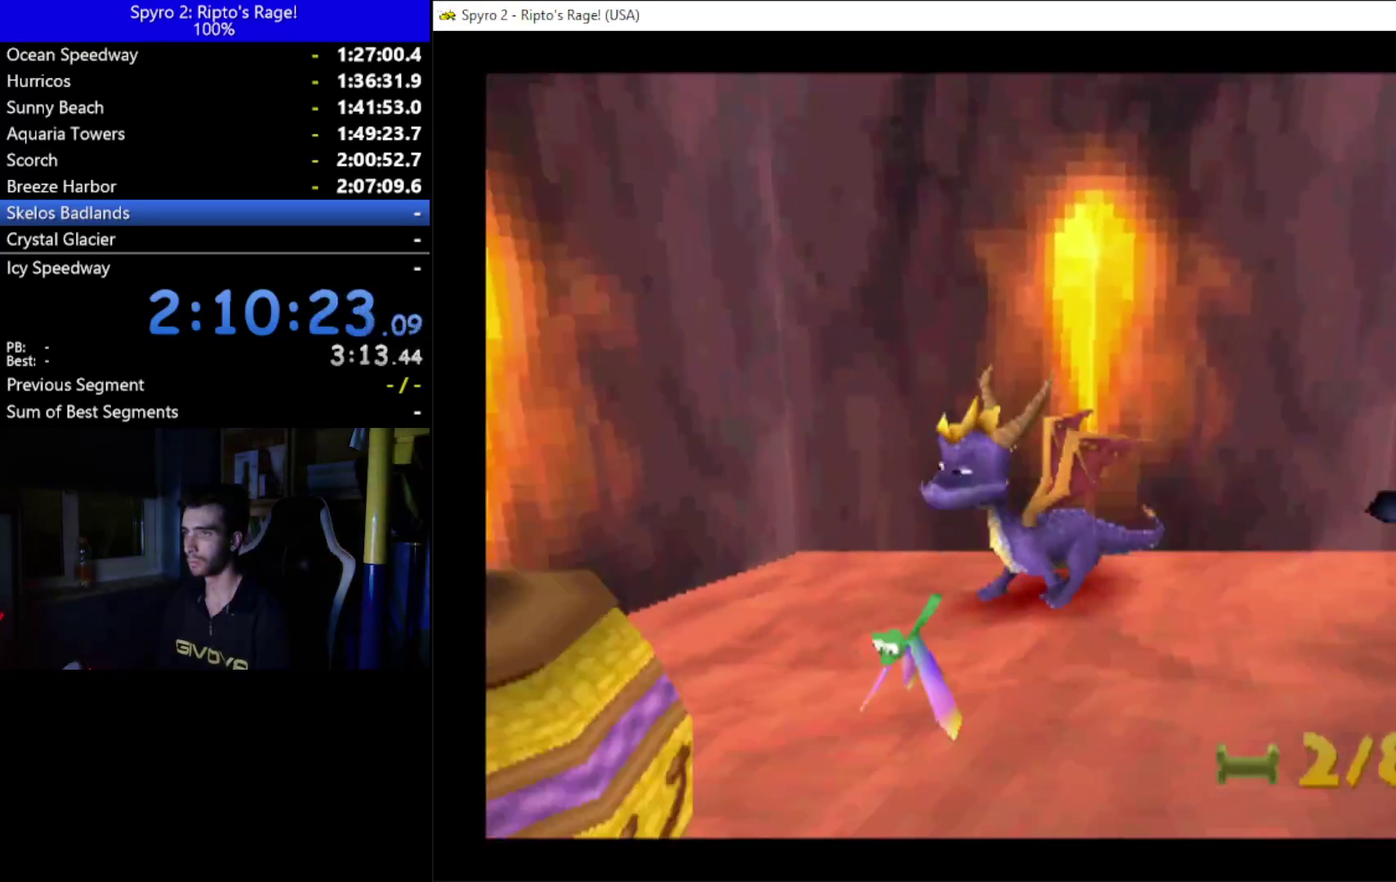
{"buttons": ["DPAD_RIGHT"], "left_stick": "center", "right_stick": "center", "events": [[67, "X", "down"], [100, "DPAD_LEFT", "up"], [167, "DPAD_DOWN", "up"], [233, "X", "up"], [500, "DPAD_RIGHT", "down"]]}
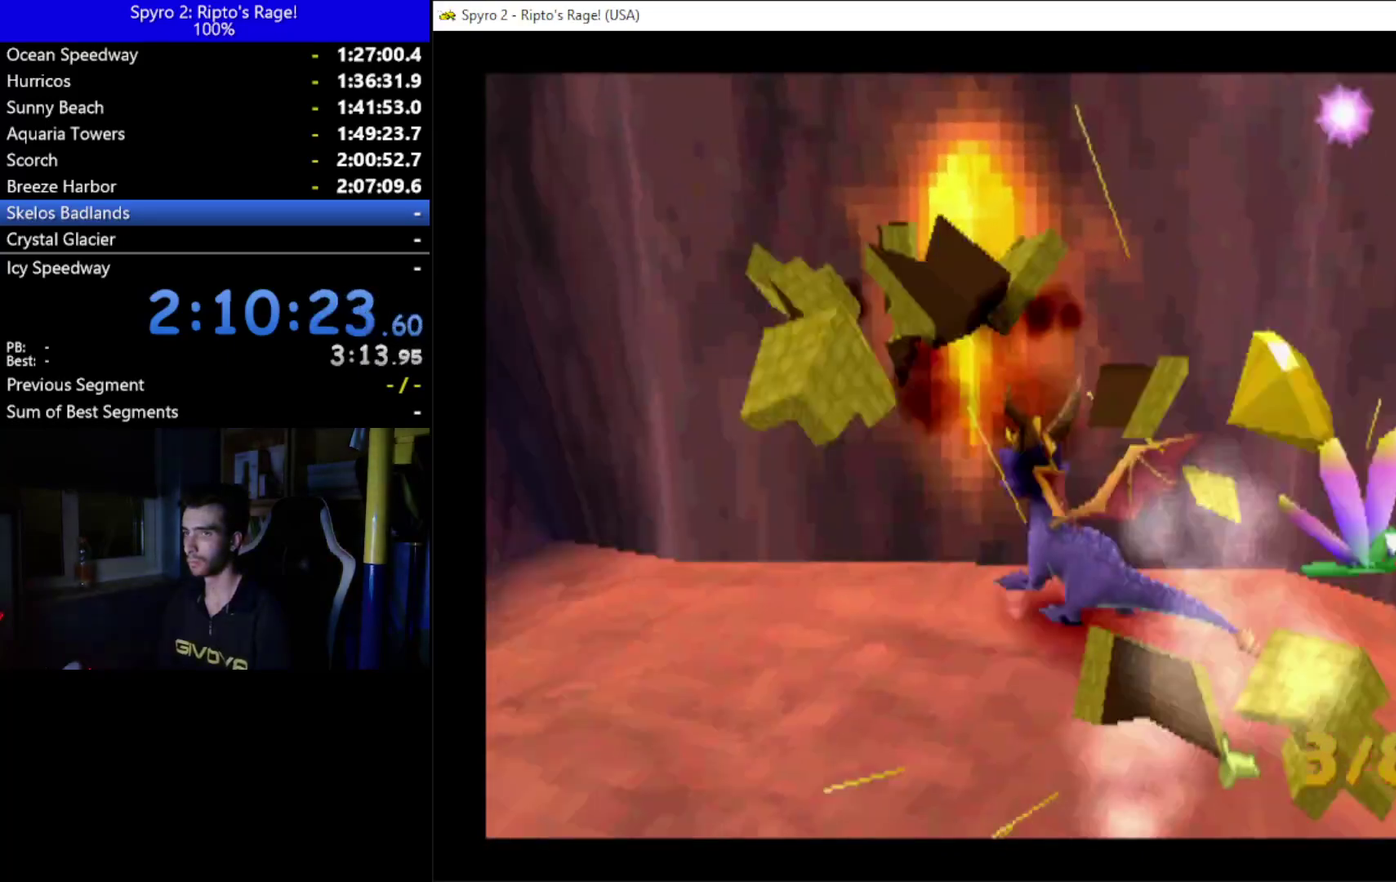
{"buttons": ["DPAD_RIGHT"], "left_stick": "center", "right_stick": "center", "events": []}
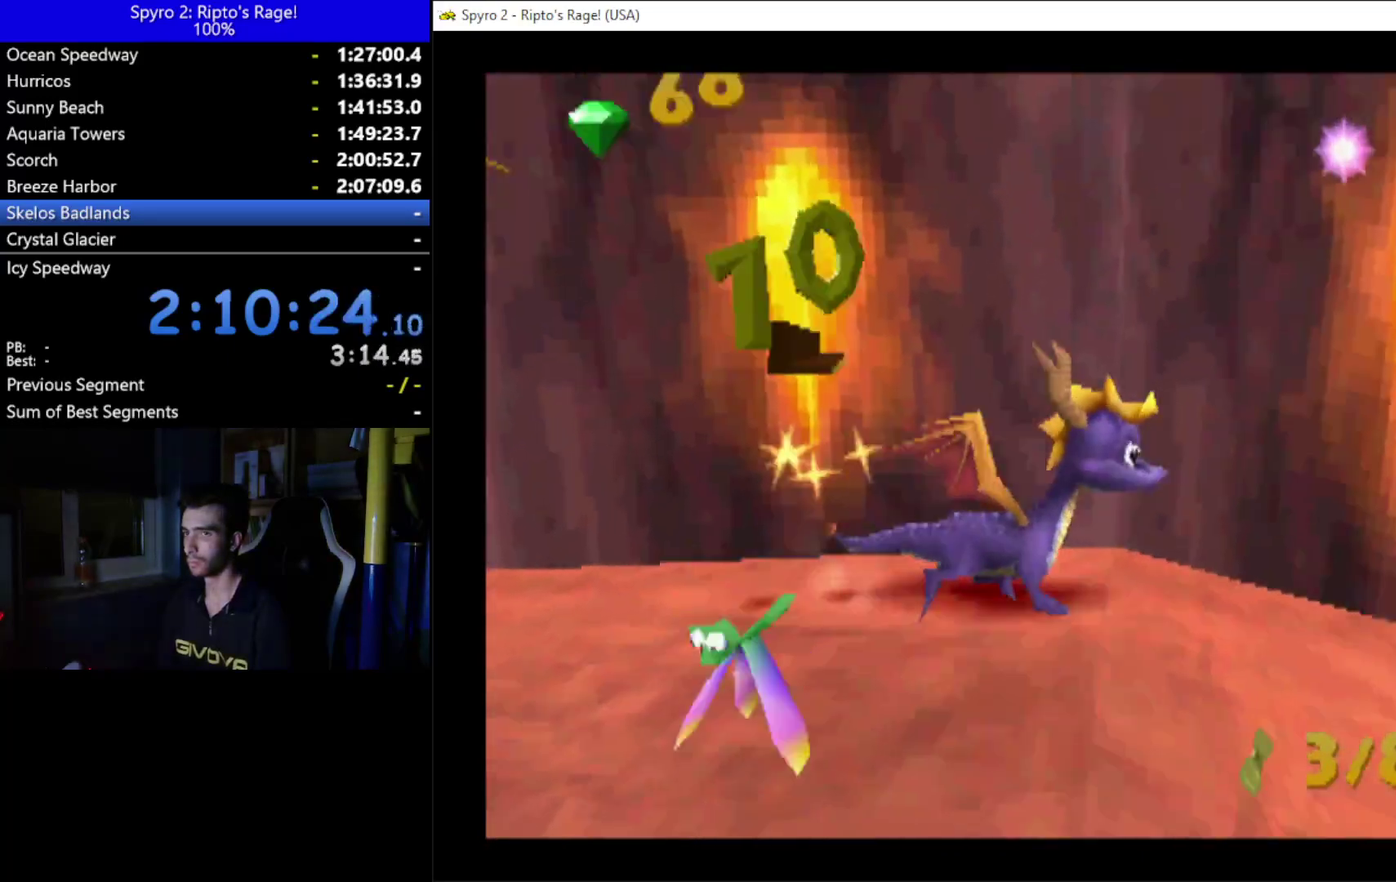
{"buttons": ["X", "DPAD_DOWN", "DPAD_RIGHT"], "left_stick": "center", "right_stick": "center", "events": [[100, "DPAD_DOWN", "down"], [233, "X", "down"]]}
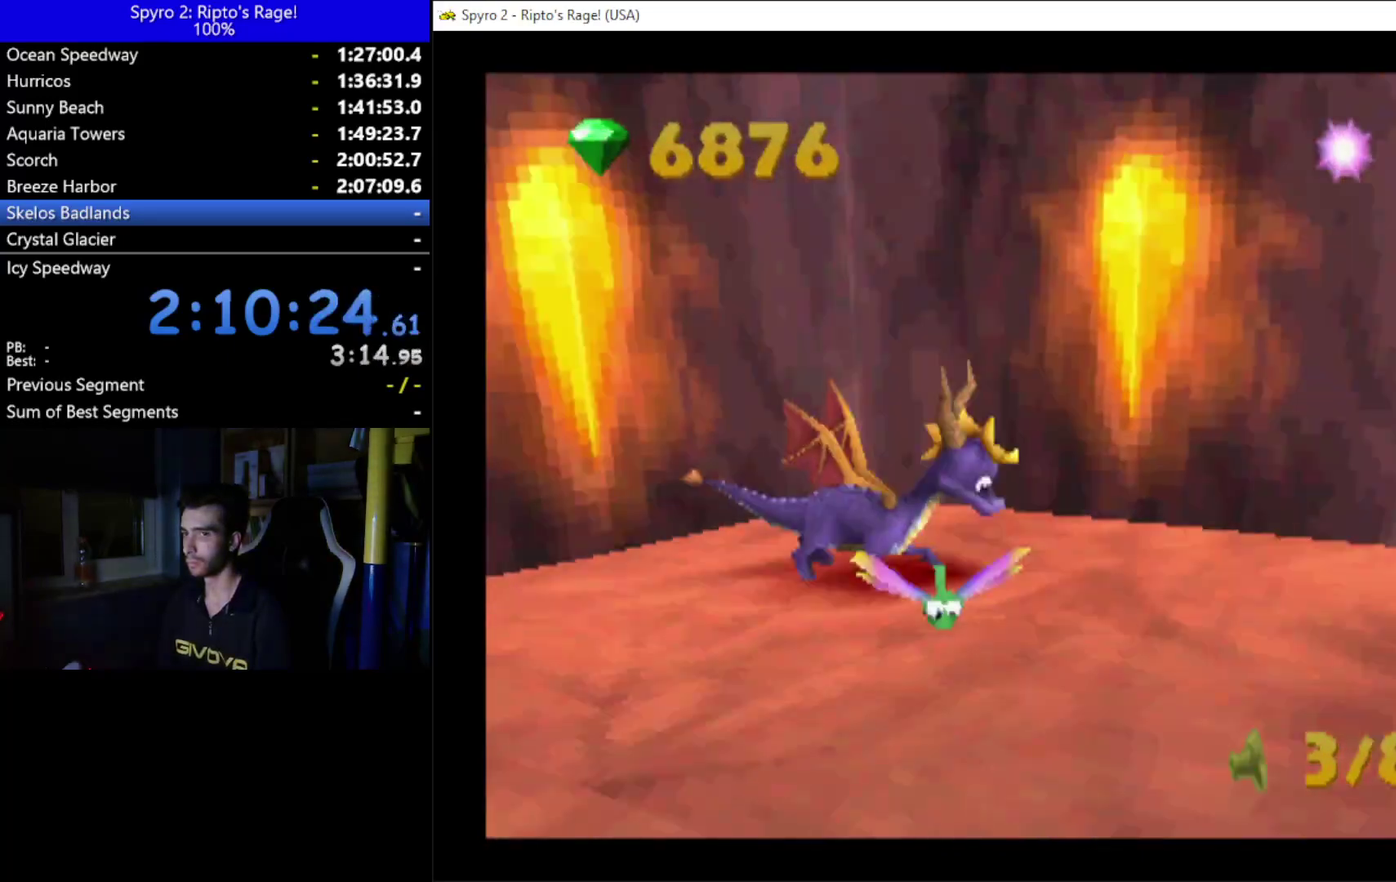
{"buttons": ["X", "DPAD_RIGHT"], "left_stick": "center", "right_stick": "center", "events": [[133, "DPAD_DOWN", "up"], [333, "X", "up"], [500, "X", "down"]]}
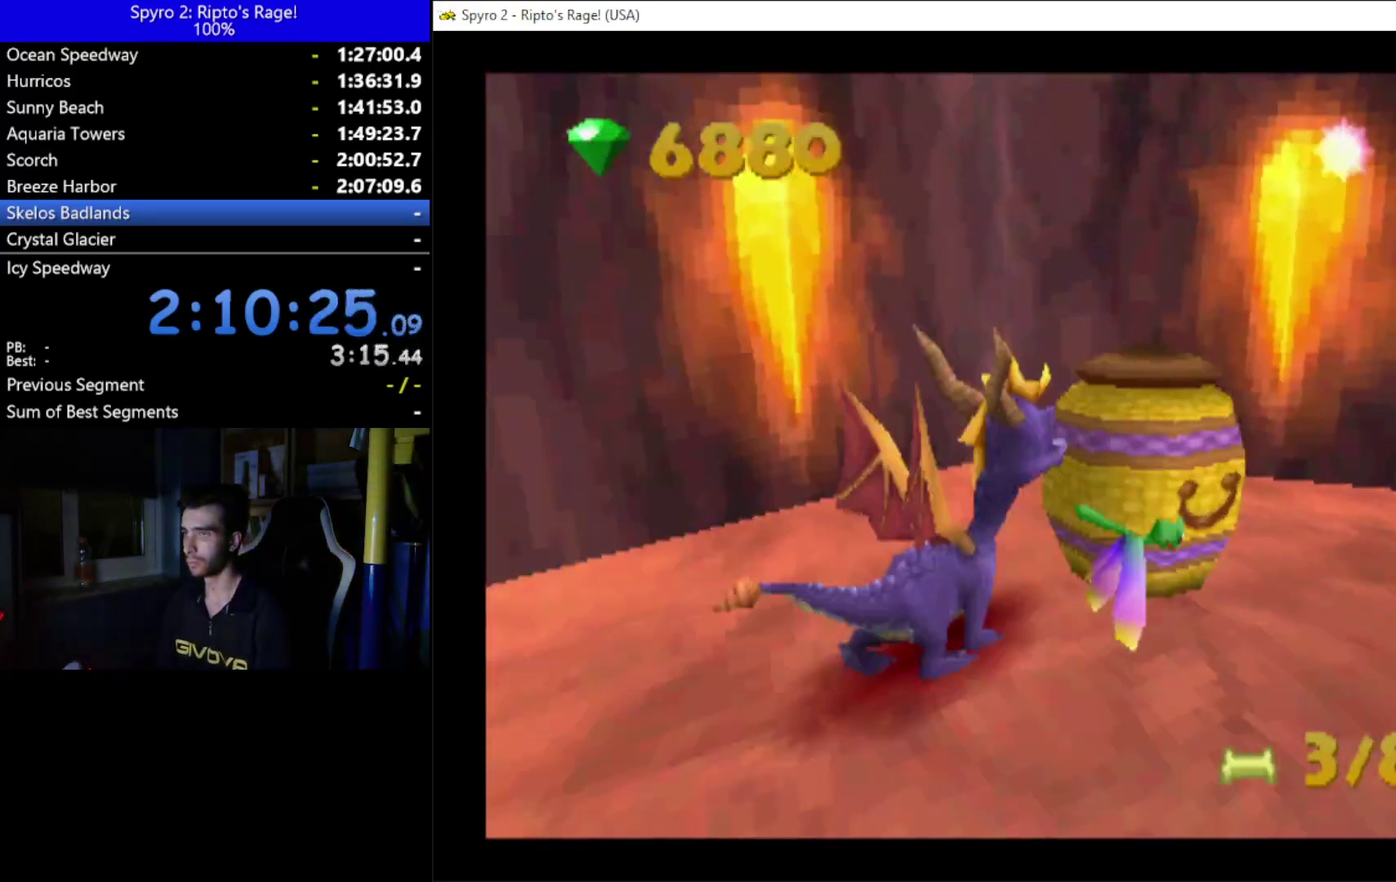
{"buttons": ["A", "X"], "left_stick": "center", "right_stick": "center", "events": [[400, "DPAD_RIGHT", "up"], [500, "A", "down"]]}
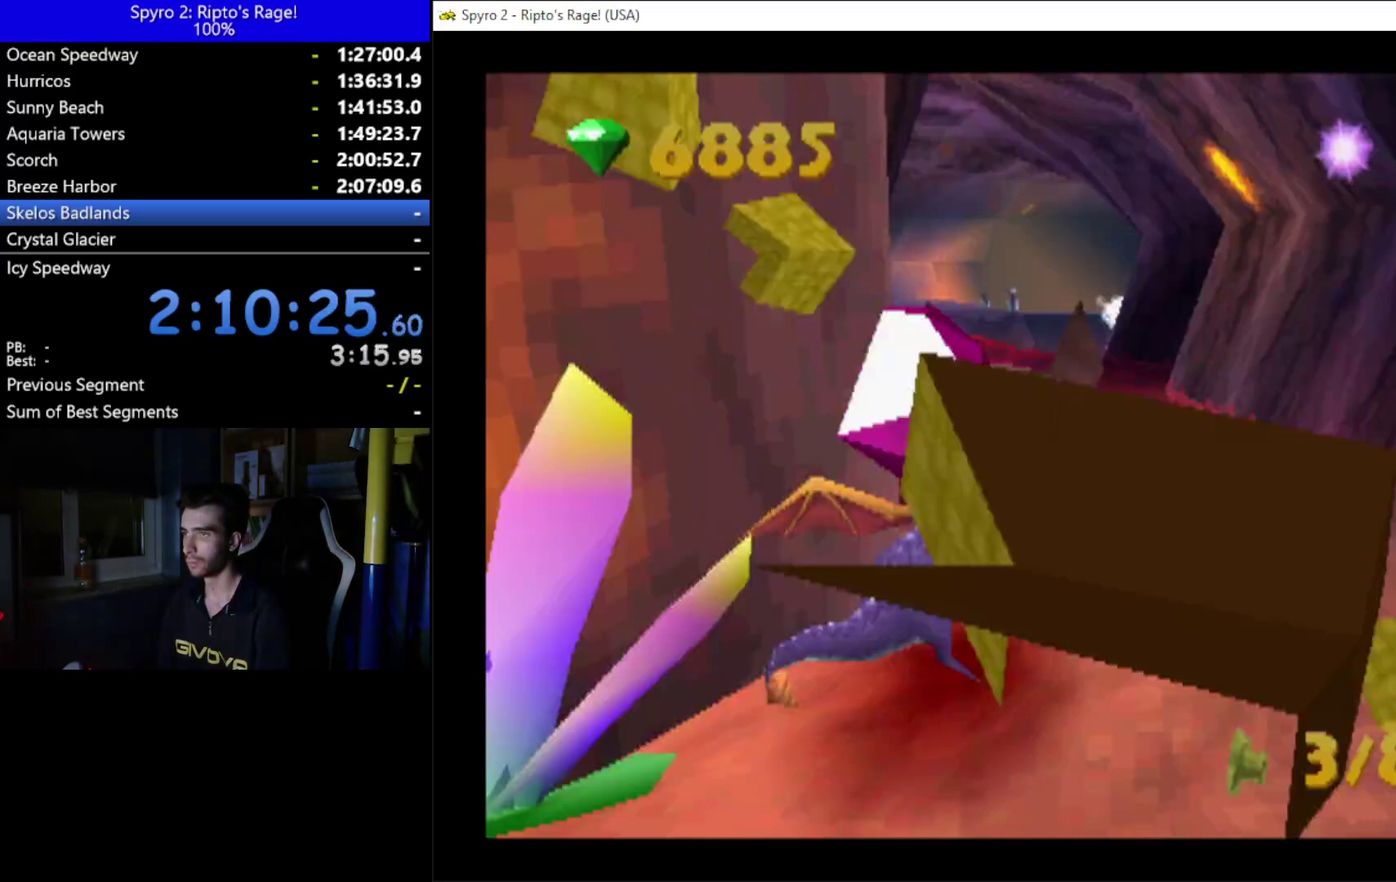
{"buttons": ["A", "DPAD_LEFT"], "left_stick": "center", "right_stick": "center", "events": [[67, "DPAD_LEFT", "down"], [200, "DPAD_LEFT", "up"], [300, "A", "up"], [333, "X", "up"], [433, "DPAD_LEFT", "down"], [500, "A", "down"]]}
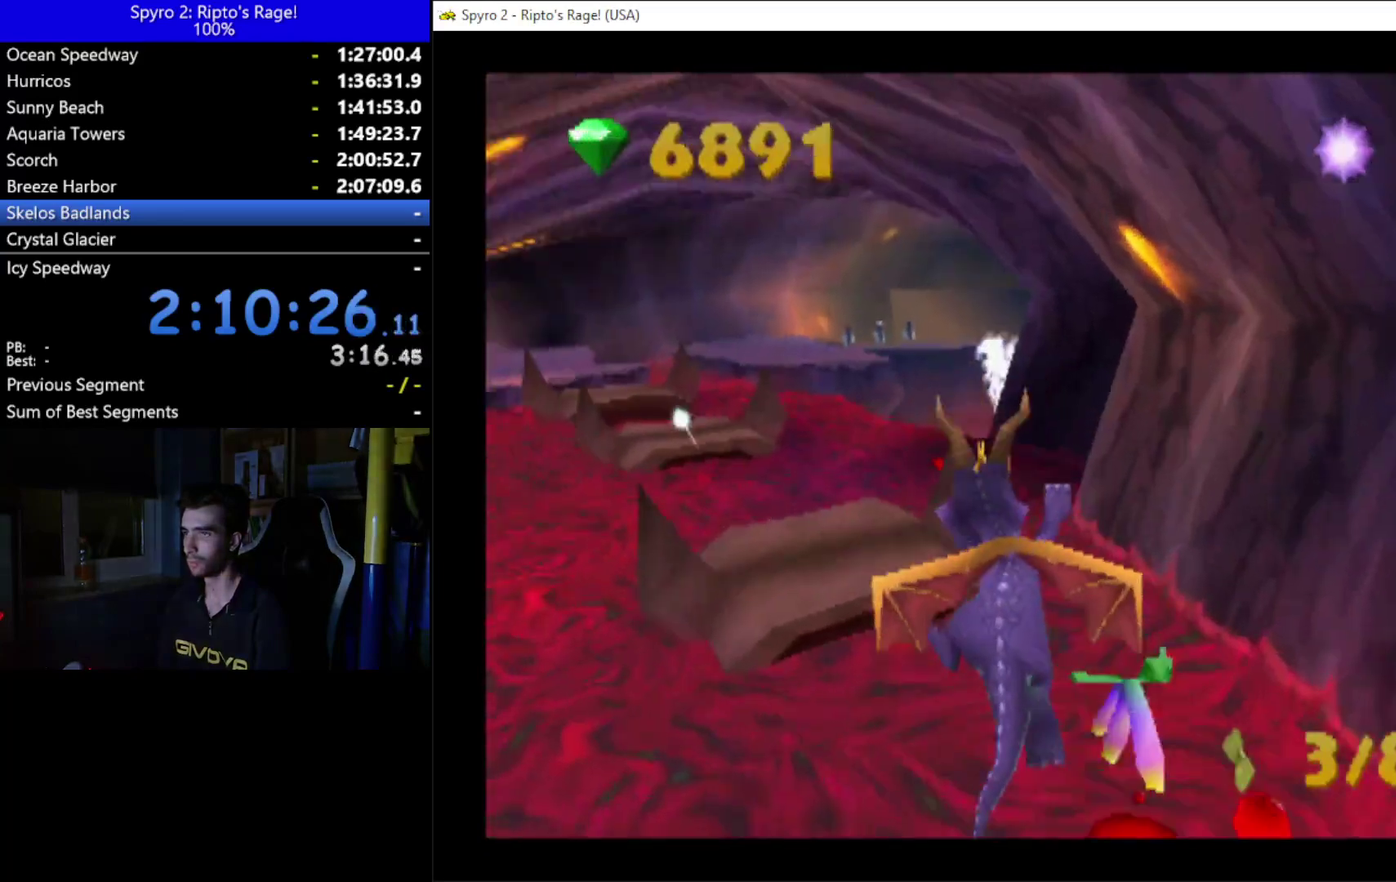
{"buttons": ["X"], "left_stick": "center", "right_stick": "center", "events": [[33, "DPAD_LEFT", "up"], [100, "A", "up"], [267, "X", "down"], [367, "DPAD_LEFT", "down"], [500, "DPAD_LEFT", "up"]]}
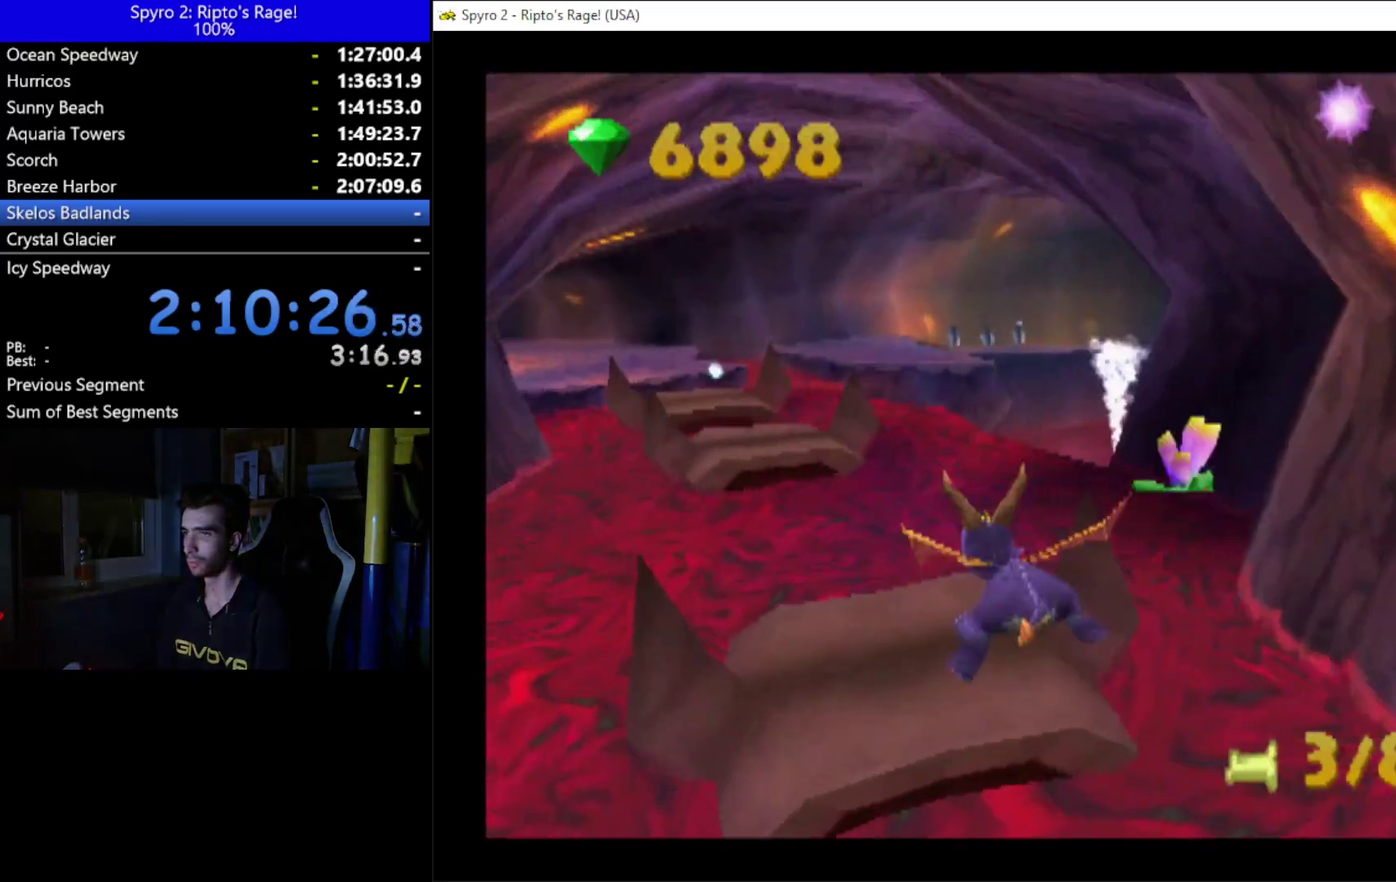
{"buttons": ["A", "X"], "left_stick": "center", "right_stick": "center", "events": [[233, "DPAD_LEFT", "down"], [367, "A", "down"], [367, "DPAD_LEFT", "up"]]}